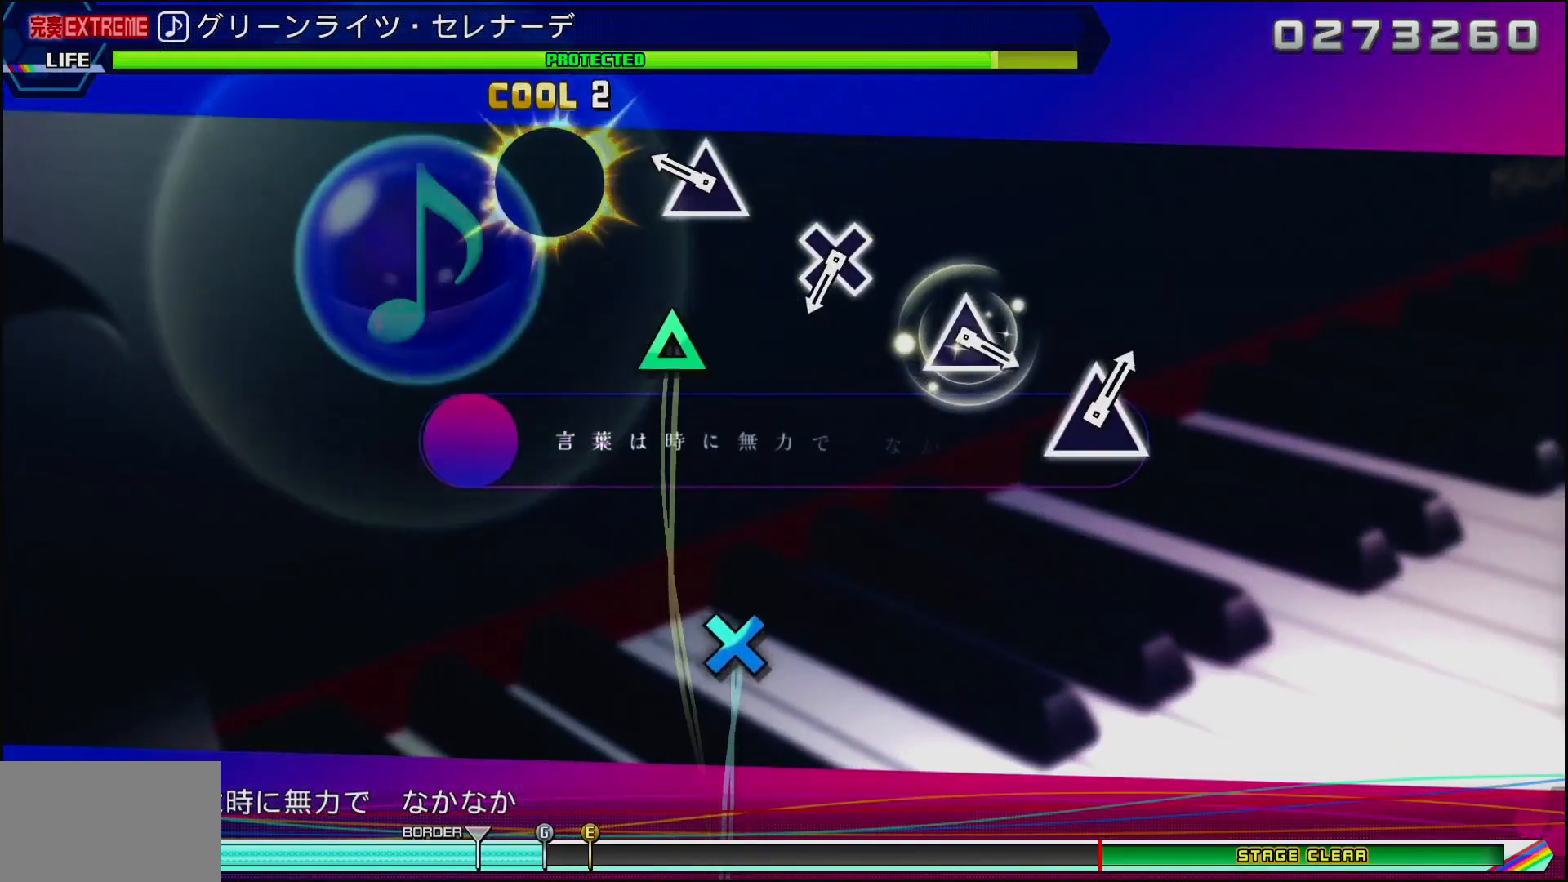
Gameplay with a controller (PlayStation layout); each line is a JSON object with the inputs held at the frame after it. "events" lists button and stick changes between this image and that frame as [ms after this image, input, new state], when the widget could be followed in between.
{"buttons": ["CROSS"], "left_stick": "center", "right_stick": "center", "events": [[150, "TRIANGLE", "down"], [250, "TRIANGLE", "up"], [450, "CROSS", "down"]]}
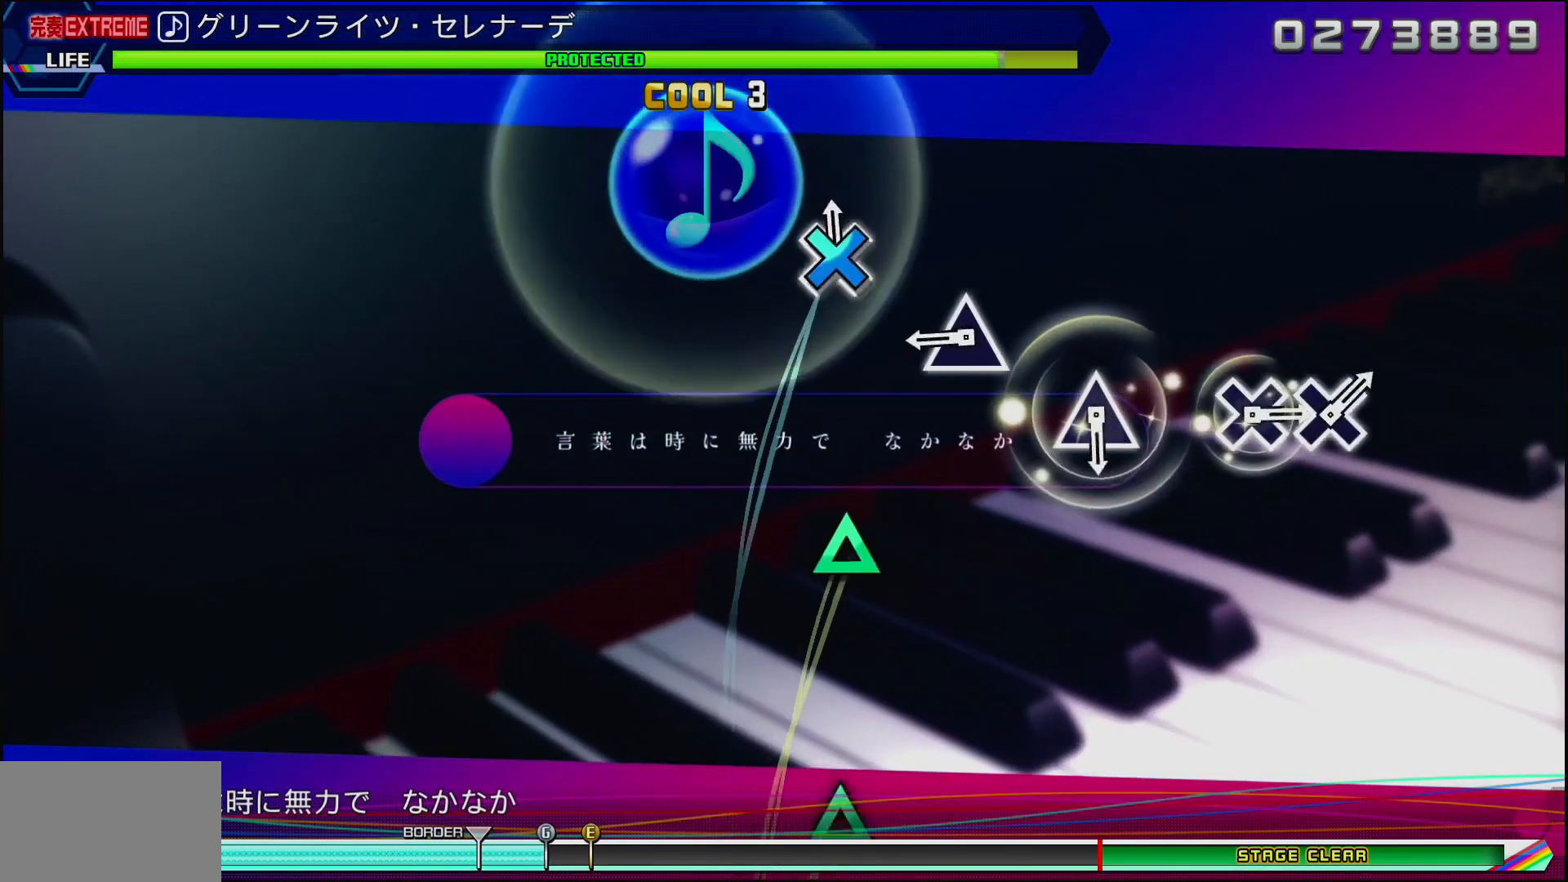
{"buttons": ["TRIANGLE"], "left_stick": "center", "right_stick": "center", "events": [[67, "CROSS", "up"], [233, "TRIANGLE", "down"], [350, "TRIANGLE", "up"], [500, "TRIANGLE", "down"]]}
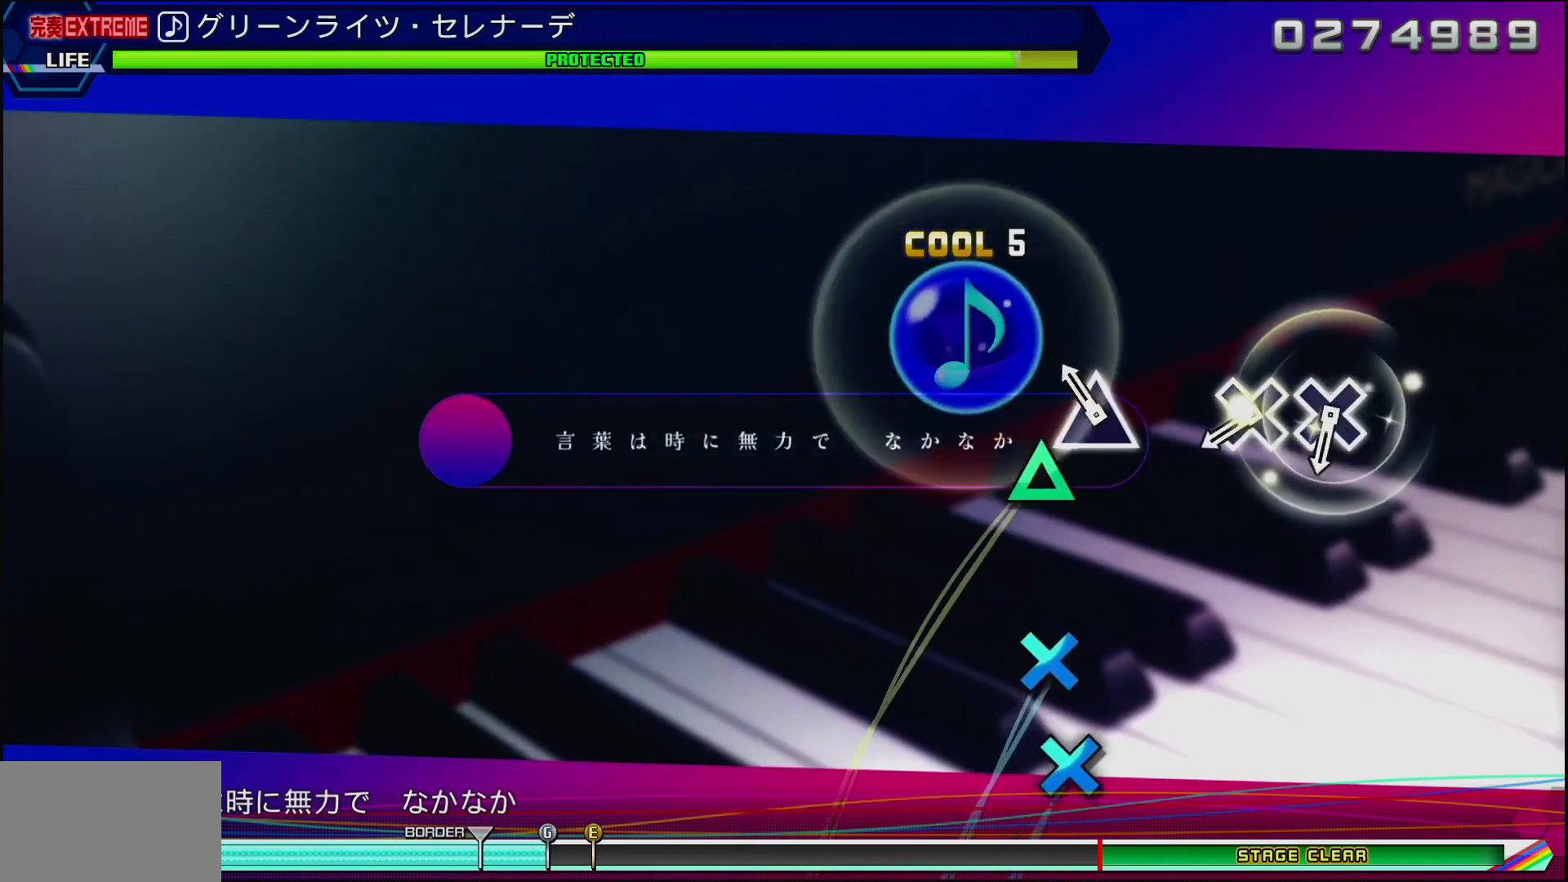
{"buttons": ["DPAD_DOWN"], "left_stick": "center", "right_stick": "center", "events": [[133, "TRIANGLE", "up"], [317, "CROSS", "down"], [450, "CROSS", "up"], [467, "DPAD_DOWN", "down"]]}
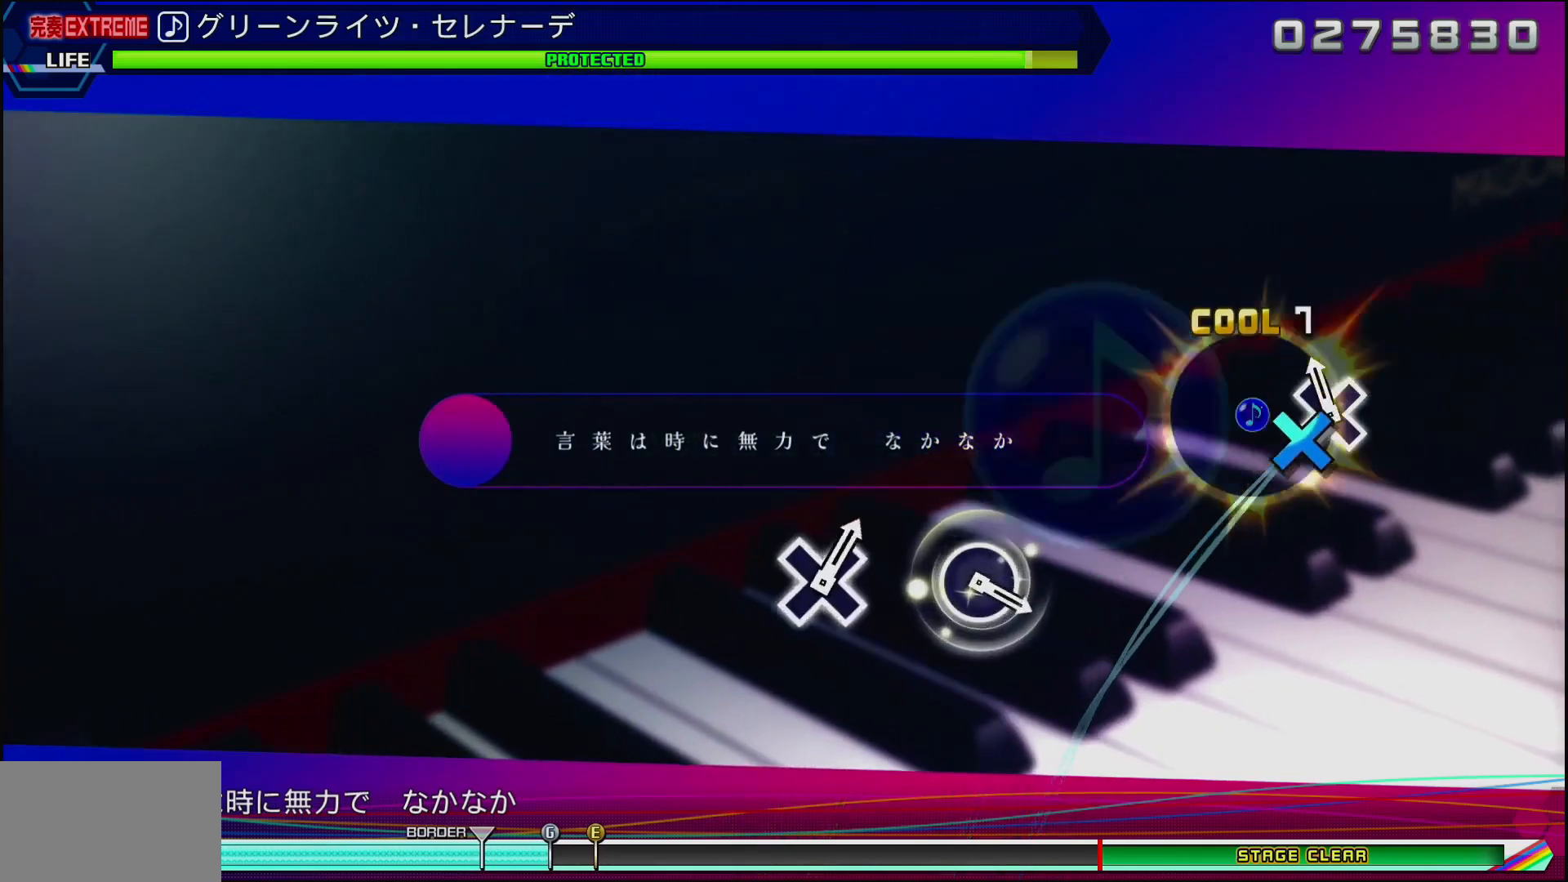
{"buttons": [], "left_stick": "center", "right_stick": "center", "events": [[217, "DPAD_DOWN", "up"]]}
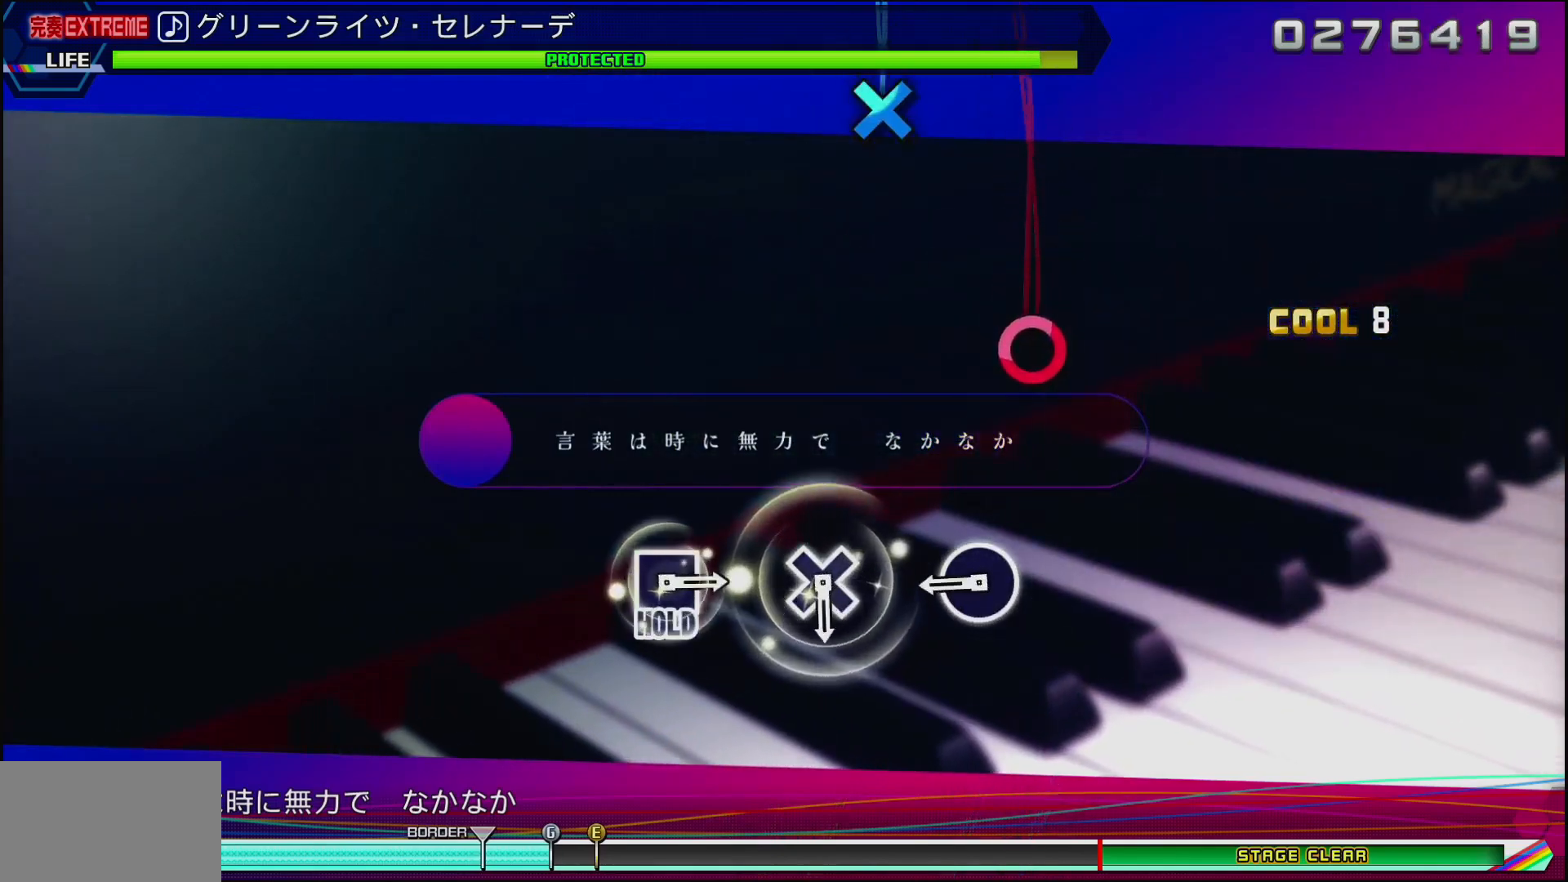
{"buttons": [], "left_stick": "center", "right_stick": "center", "events": [[250, "CIRCLE", "down"], [400, "CIRCLE", "up"]]}
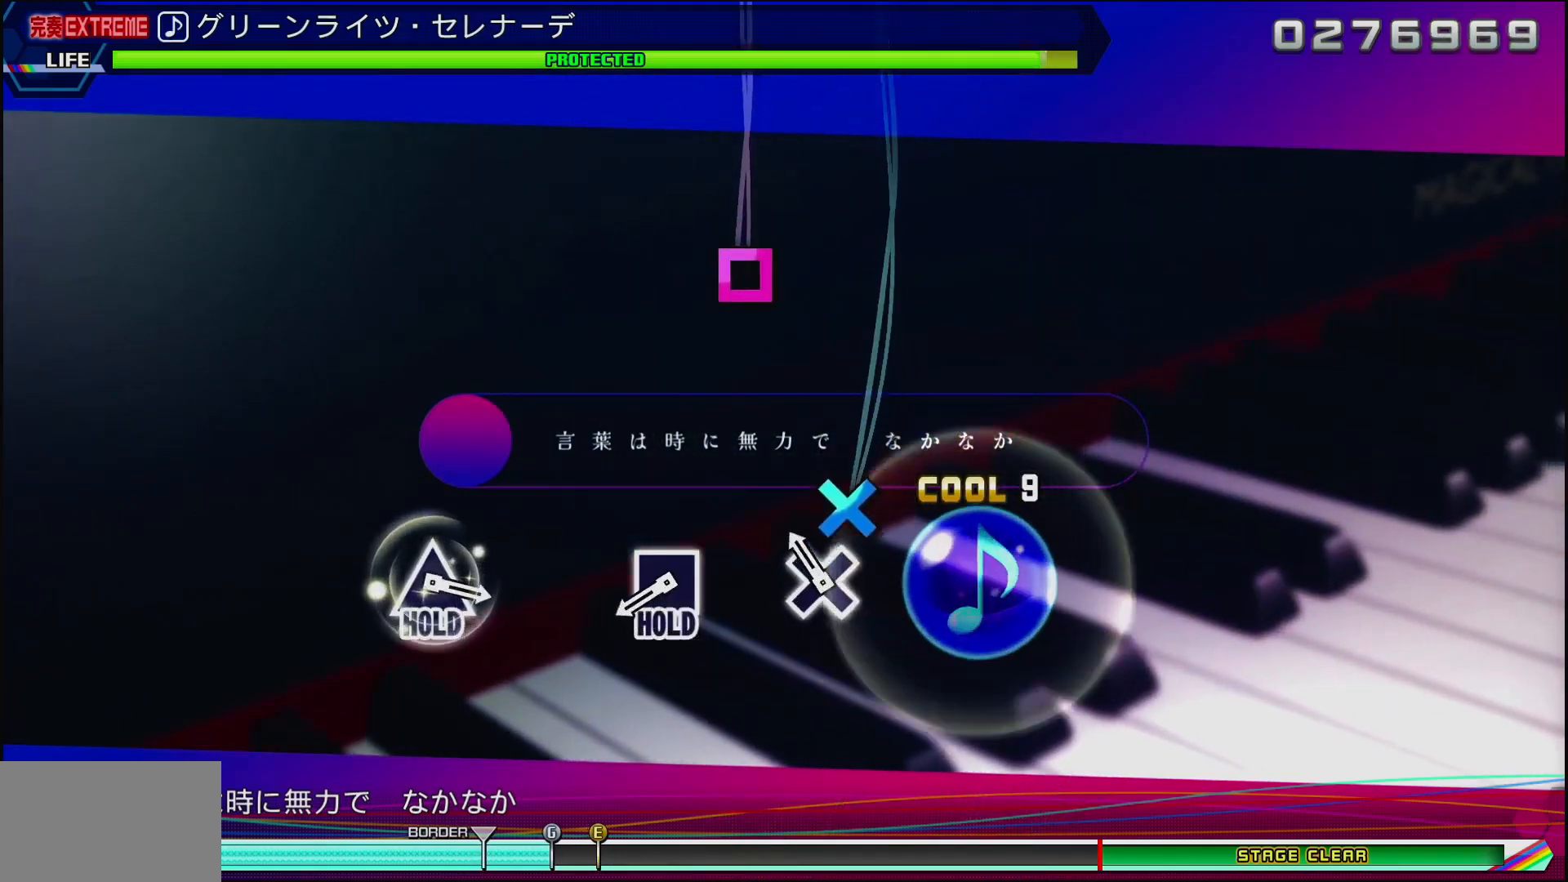
{"buttons": ["DPAD_LEFT"], "left_stick": "center", "right_stick": "center", "events": [[33, "CROSS", "down"], [167, "CROSS", "up"], [350, "DPAD_LEFT", "down"]]}
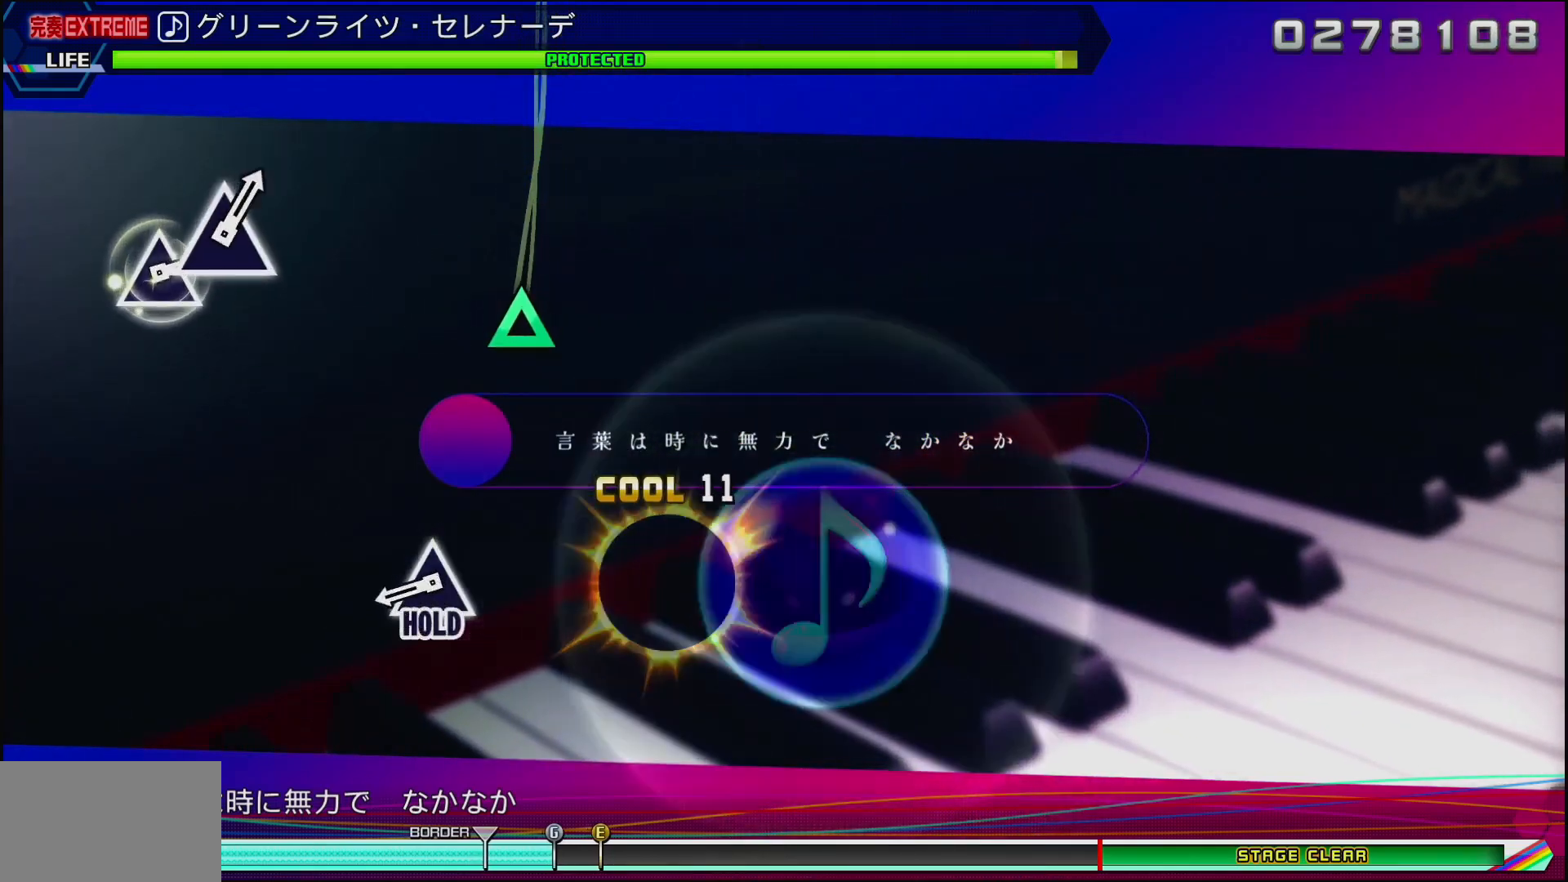
{"buttons": ["TRIANGLE", "DPAD_LEFT"], "left_stick": "center", "right_stick": "center", "events": [[300, "TRIANGLE", "down"]]}
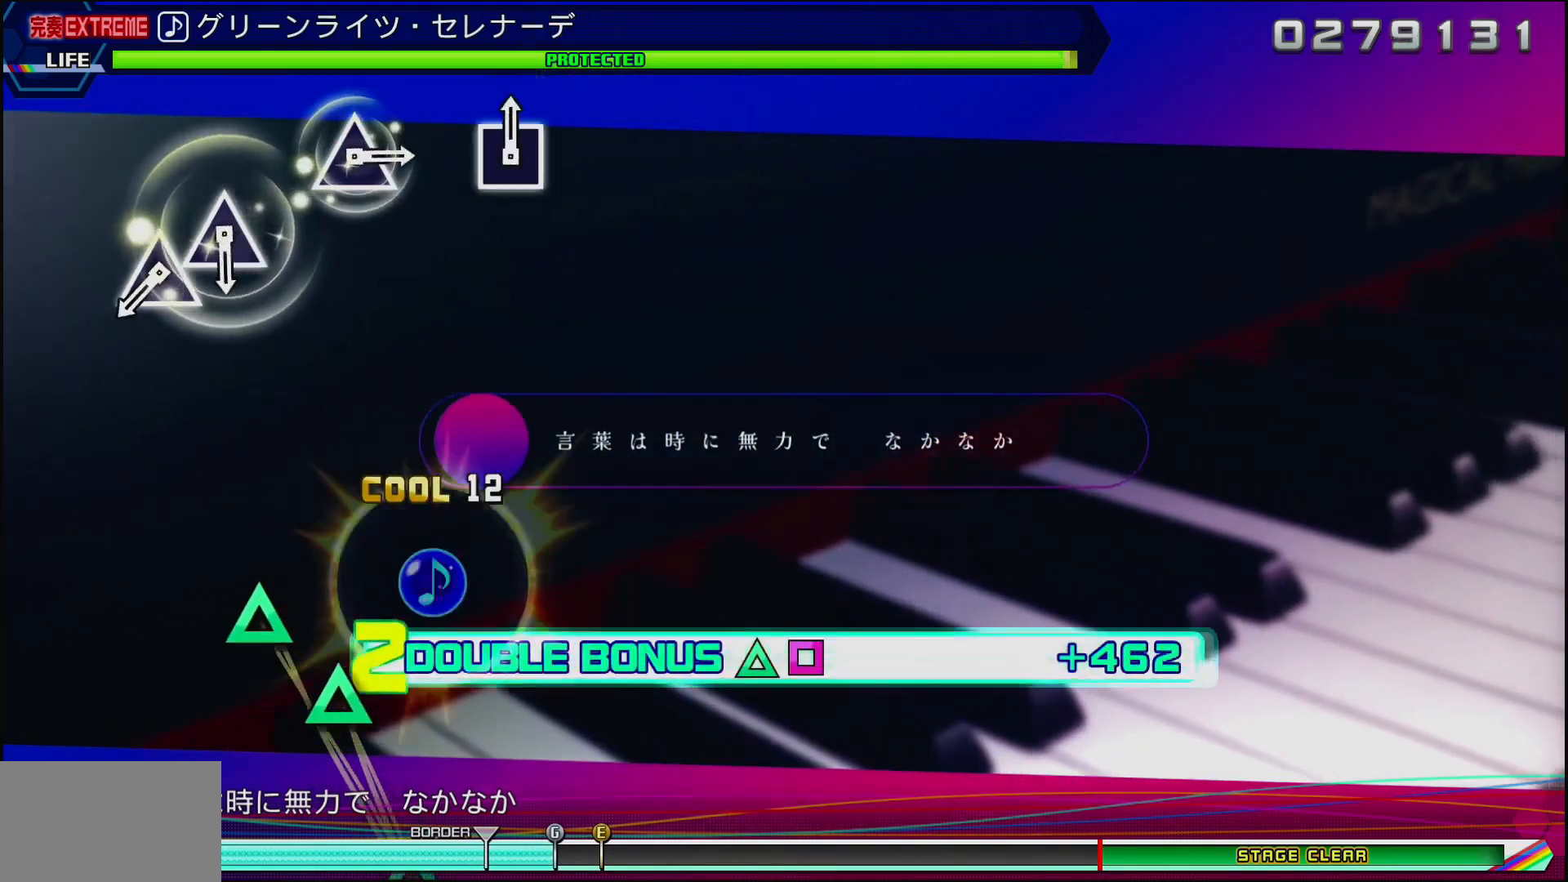
{"buttons": ["TRIANGLE", "L2"], "left_stick": "center", "right_stick": "center", "events": [[33, "L2", "down"], [133, "DPAD_LEFT", "up"], [133, "TRIANGLE", "up"], [383, "TRIANGLE", "down"]]}
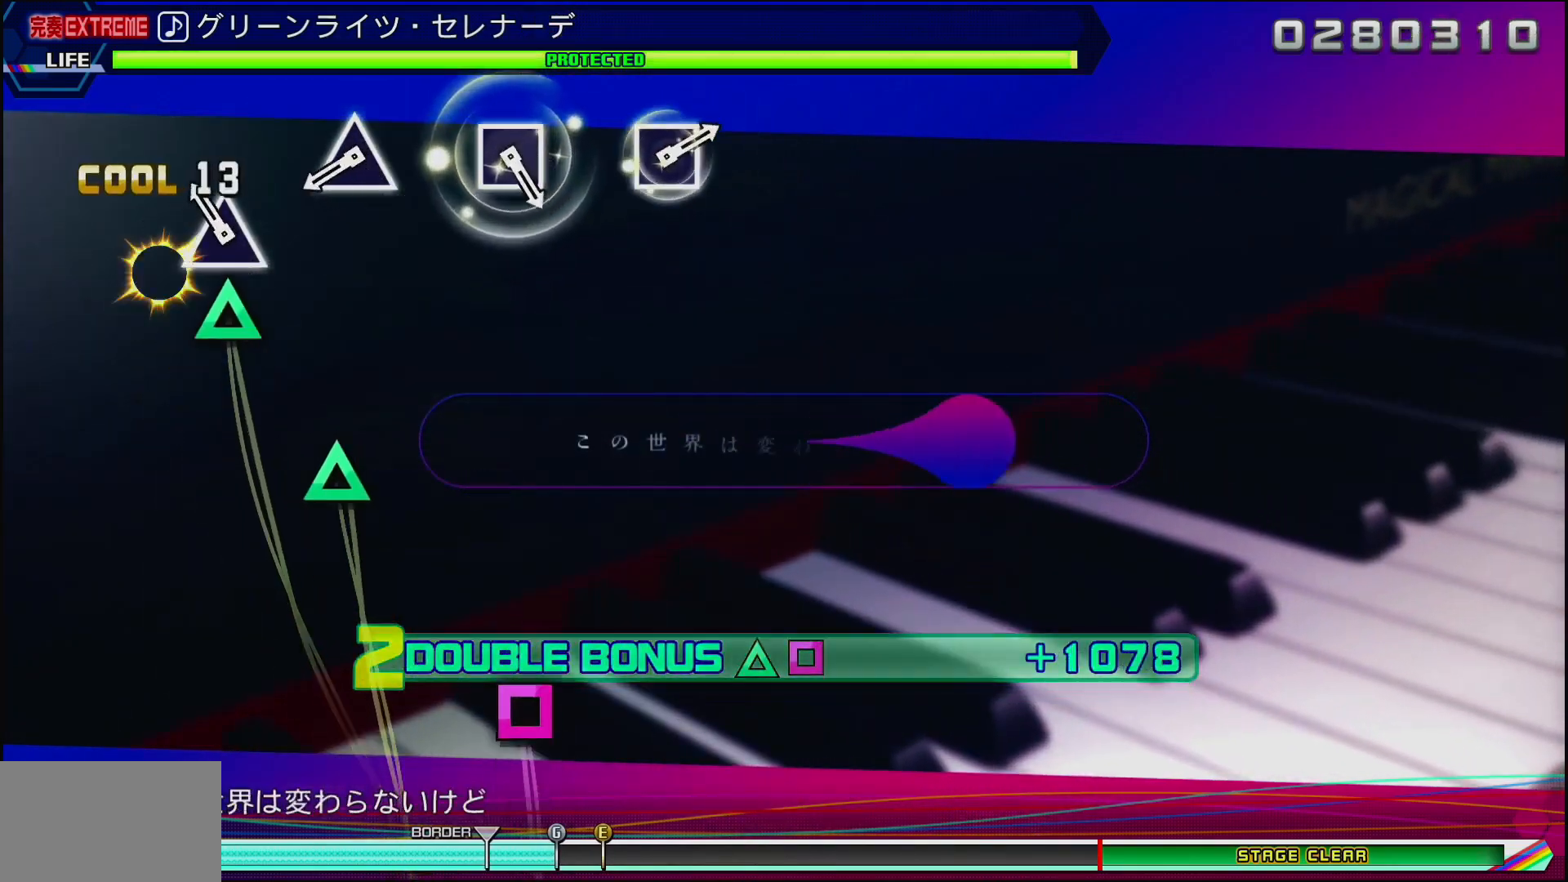
{"buttons": ["L2"], "left_stick": "center", "right_stick": "center", "events": [[17, "DPAD_UP", "down"], [50, "TRIANGLE", "up"], [150, "DPAD_UP", "up"], [350, "TRIANGLE", "down"], [467, "TRIANGLE", "up"]]}
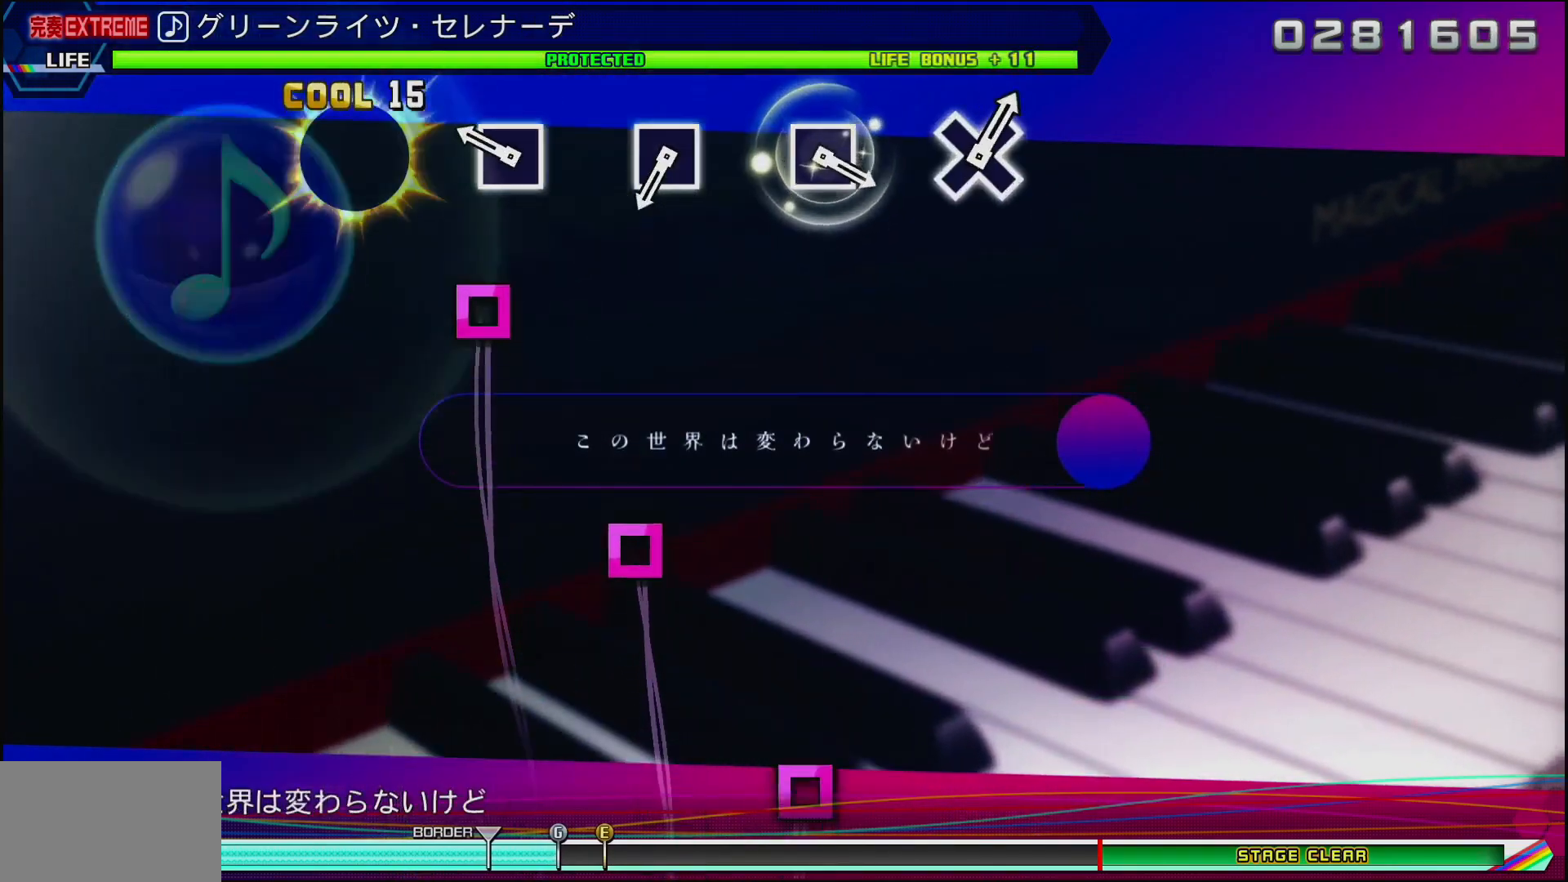
{"buttons": ["SQUARE", "L2"], "left_stick": "center", "right_stick": "center", "events": [[150, "SQUARE", "down"], [267, "SQUARE", "up"], [433, "SQUARE", "down"]]}
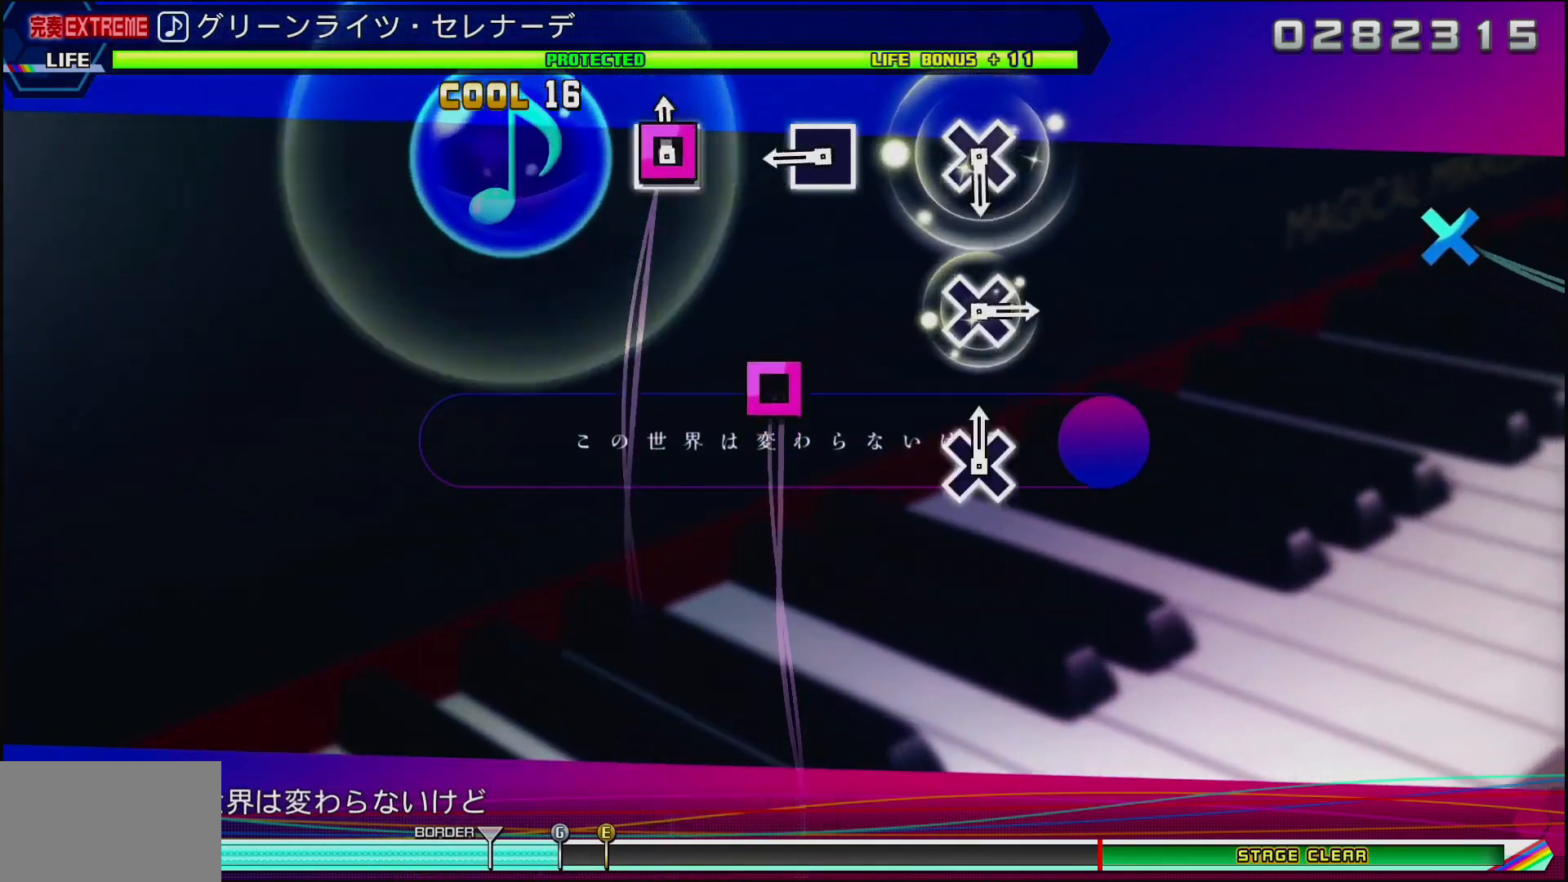
{"buttons": ["L2"], "left_stick": "center", "right_stick": "center", "events": [[33, "SQUARE", "up"], [250, "SQUARE", "down"], [333, "SQUARE", "up"]]}
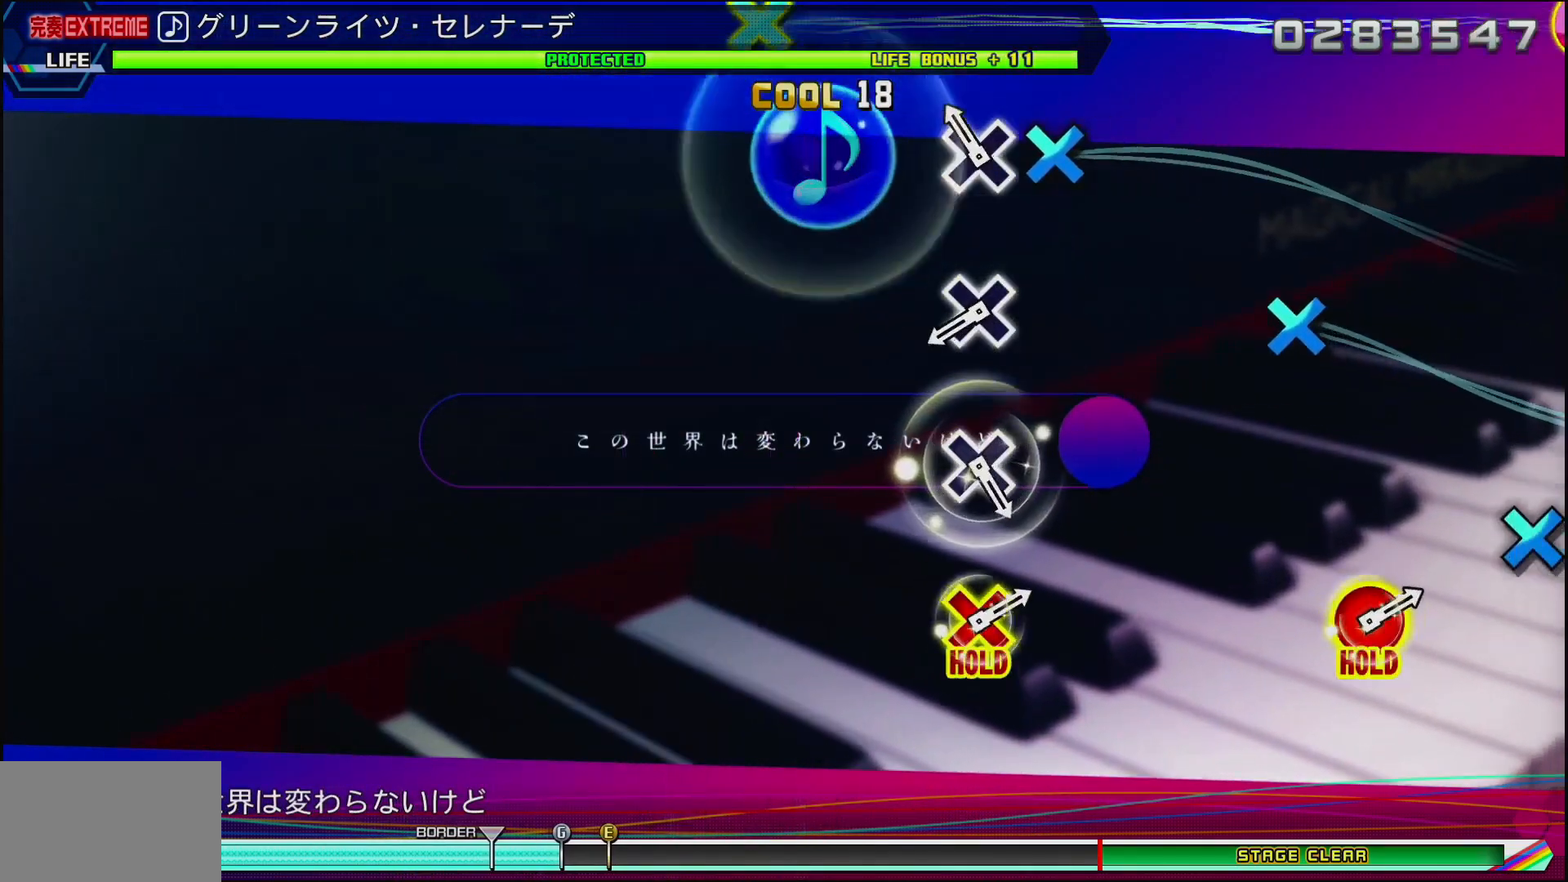
{"buttons": ["L2"], "left_stick": "center", "right_stick": "center", "events": [[67, "CROSS", "down"], [117, "CROSS", "up"], [350, "CROSS", "down"], [433, "CROSS", "up"]]}
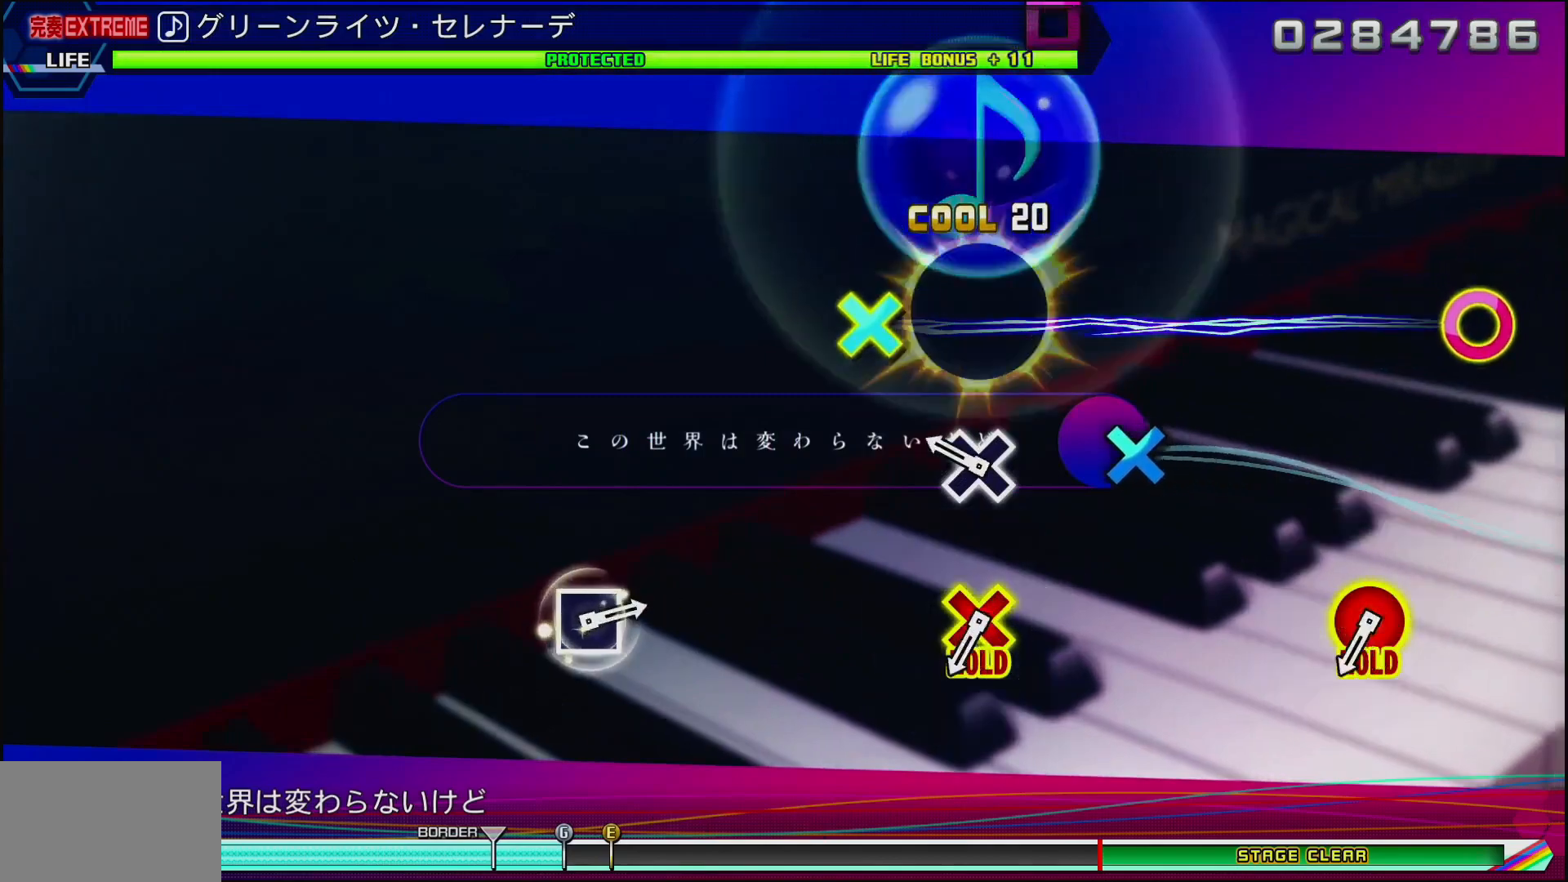
{"buttons": ["CIRCLE", "DPAD_DOWN"], "left_stick": "center", "right_stick": "center", "events": [[150, "CROSS", "down"], [217, "CROSS", "up"], [217, "L2", "up"], [450, "CIRCLE", "down"], [450, "DPAD_DOWN", "down"]]}
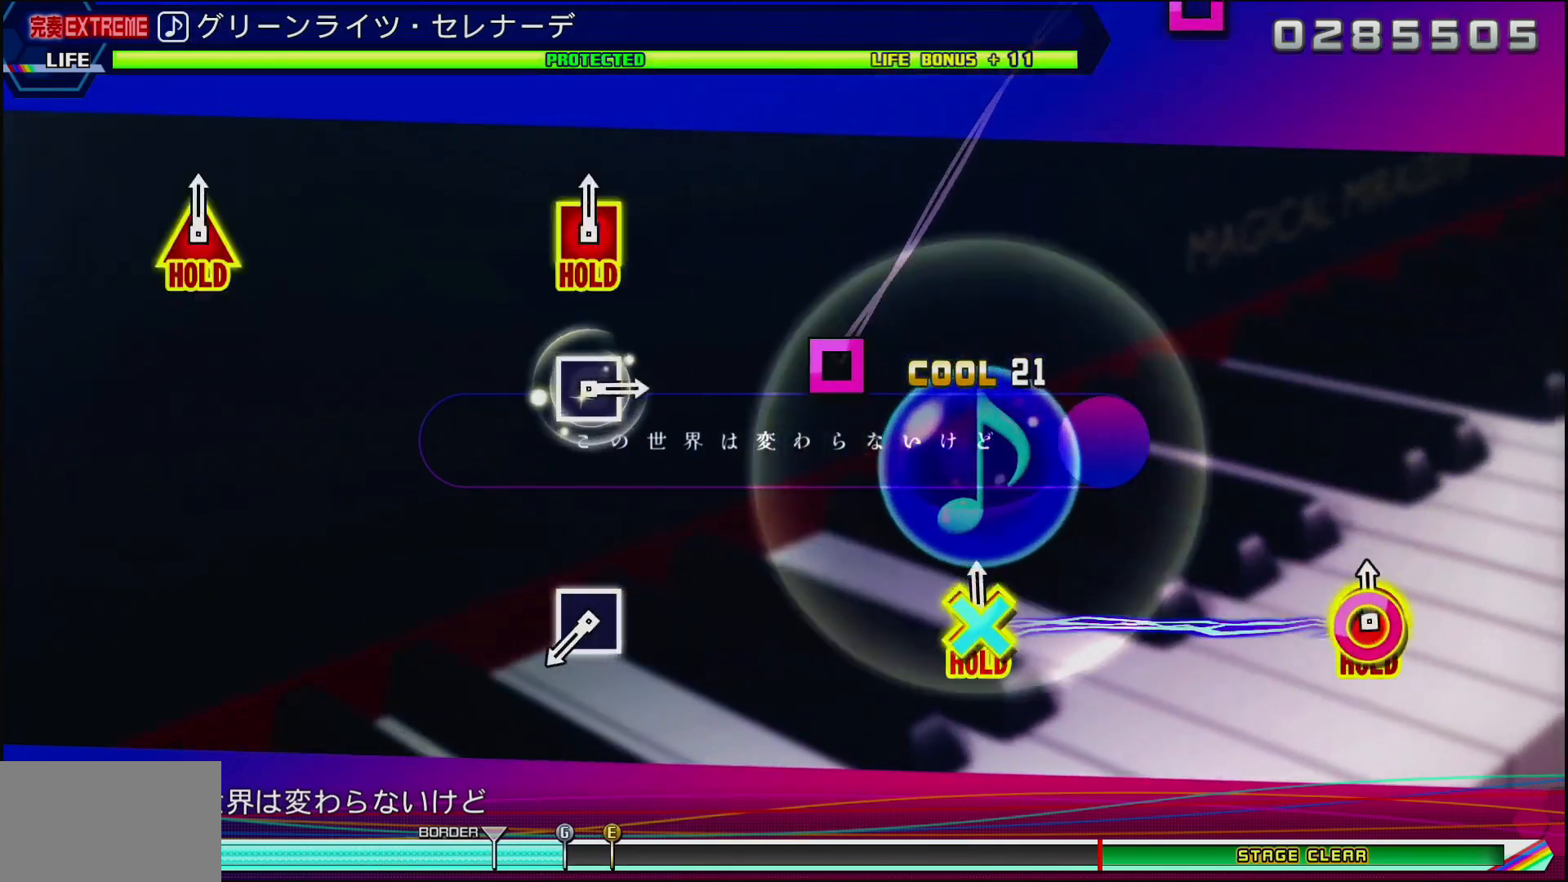
{"buttons": ["SQUARE", "R2"], "left_stick": "center", "right_stick": "center", "events": [[100, "R2", "down"], [133, "CIRCLE", "up"], [133, "DPAD_DOWN", "up"], [450, "SQUARE", "down"]]}
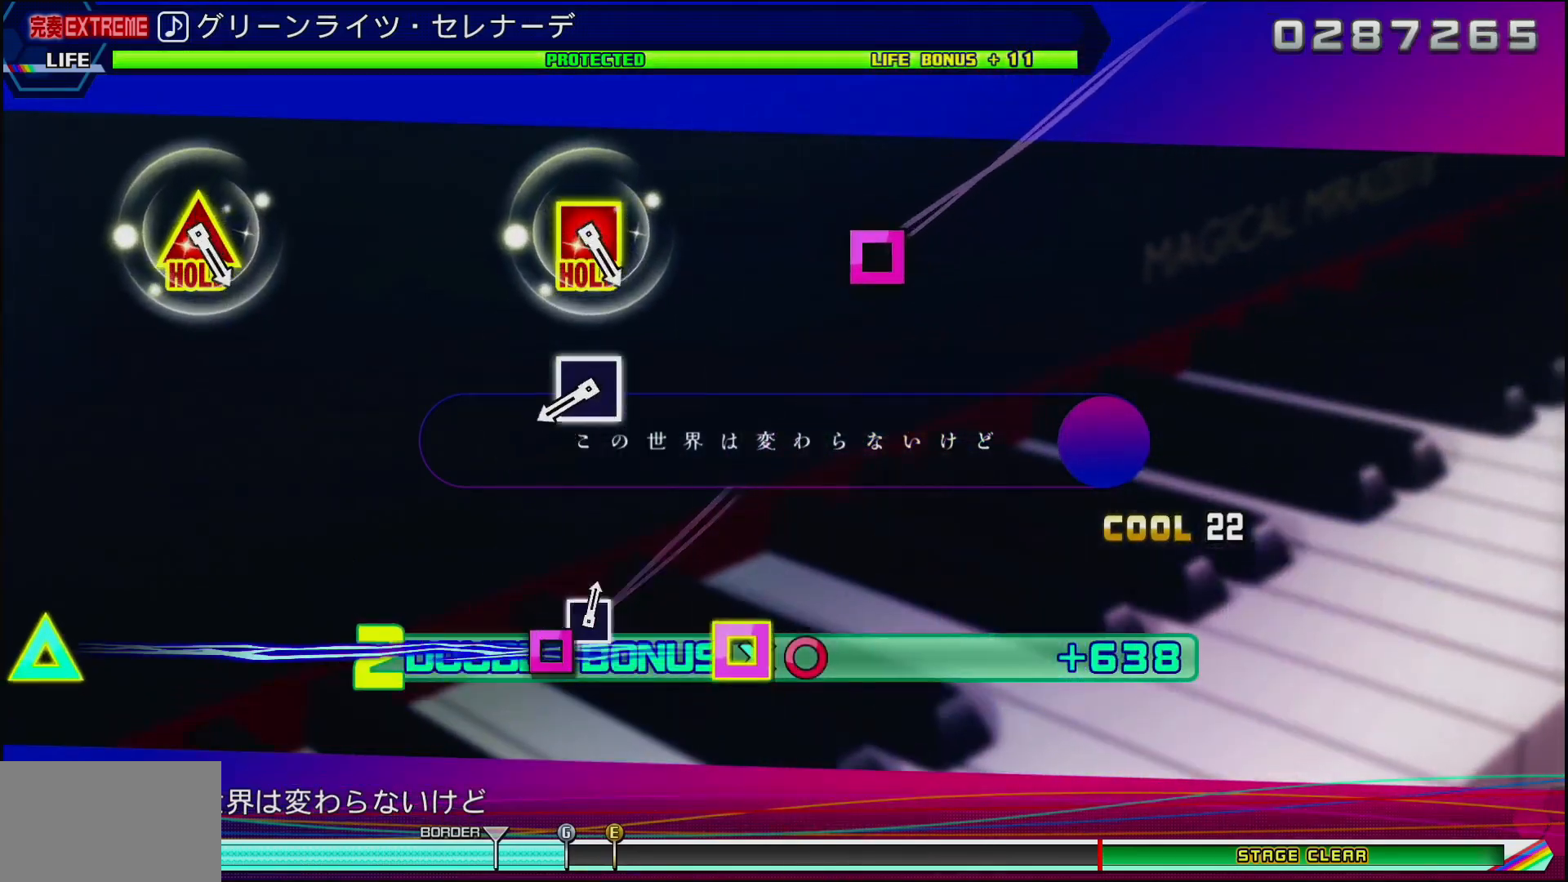
{"buttons": ["R2"], "left_stick": "center", "right_stick": "center", "events": [[50, "SQUARE", "up"], [217, "SQUARE", "down"], [300, "SQUARE", "up"]]}
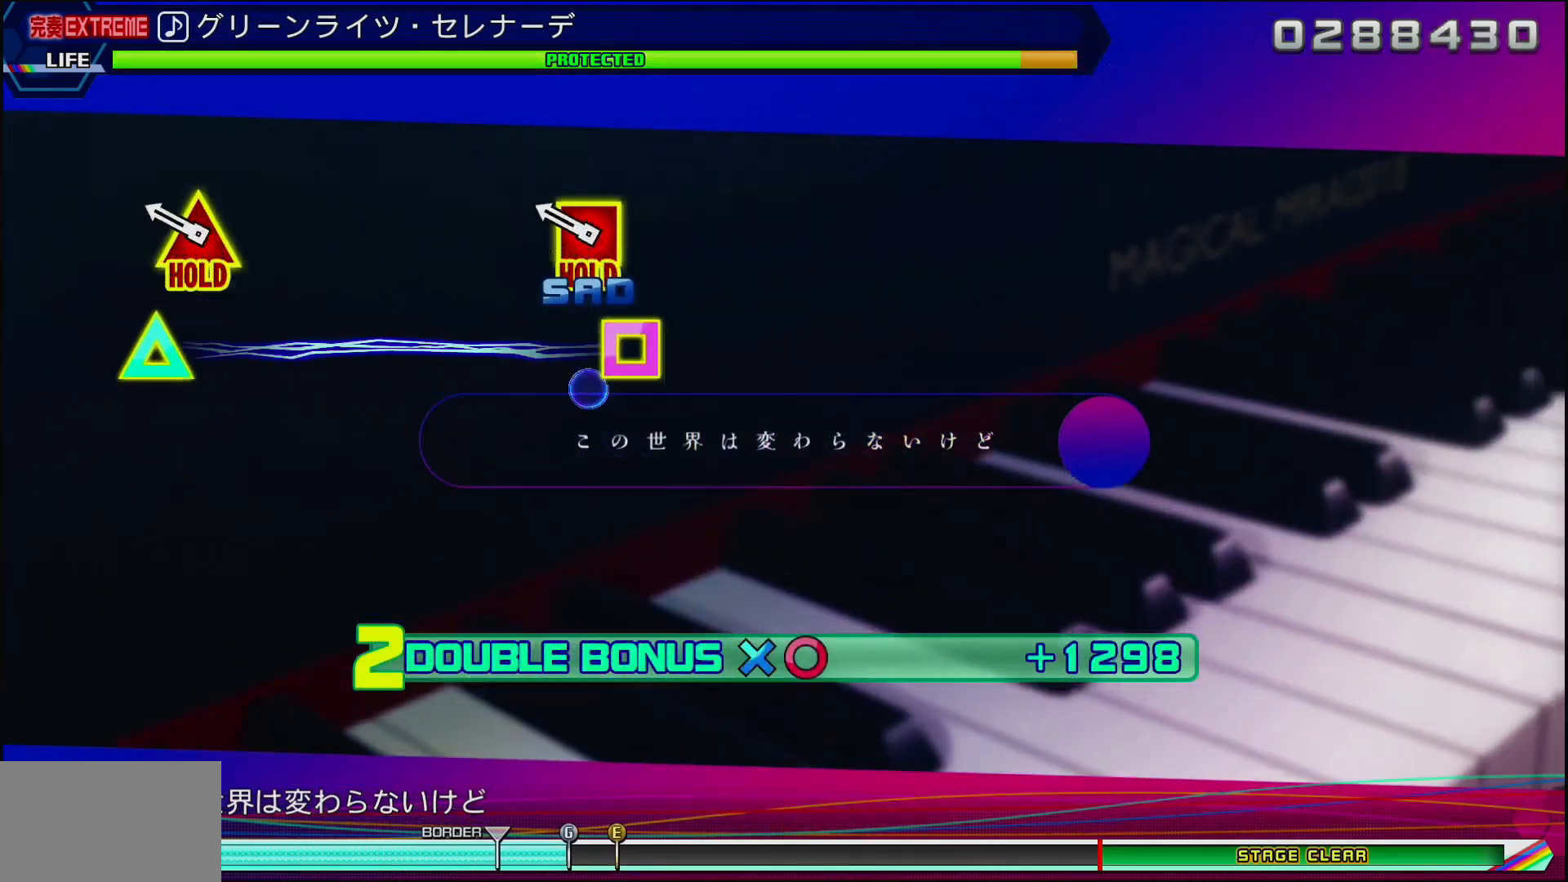
{"buttons": ["SQUARE", "R2", "DPAD_UP"], "left_stick": "center", "right_stick": "center", "events": [[67, "SQUARE", "down"], [83, "DPAD_UP", "down"]]}
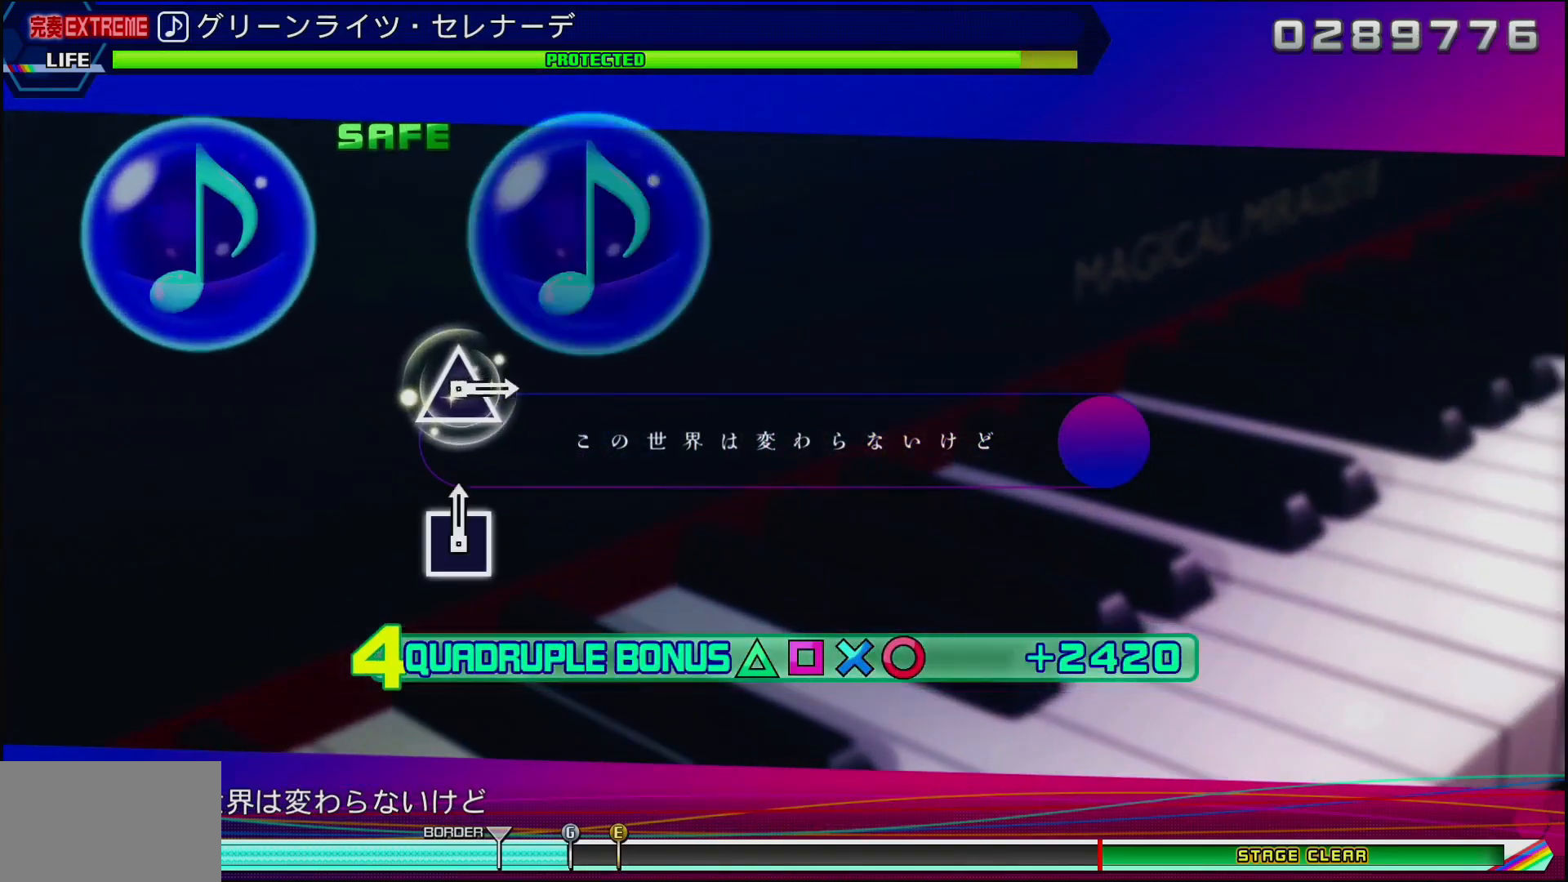
{"buttons": ["SQUARE", "R2", "DPAD_UP"], "left_stick": "center", "right_stick": "center", "events": []}
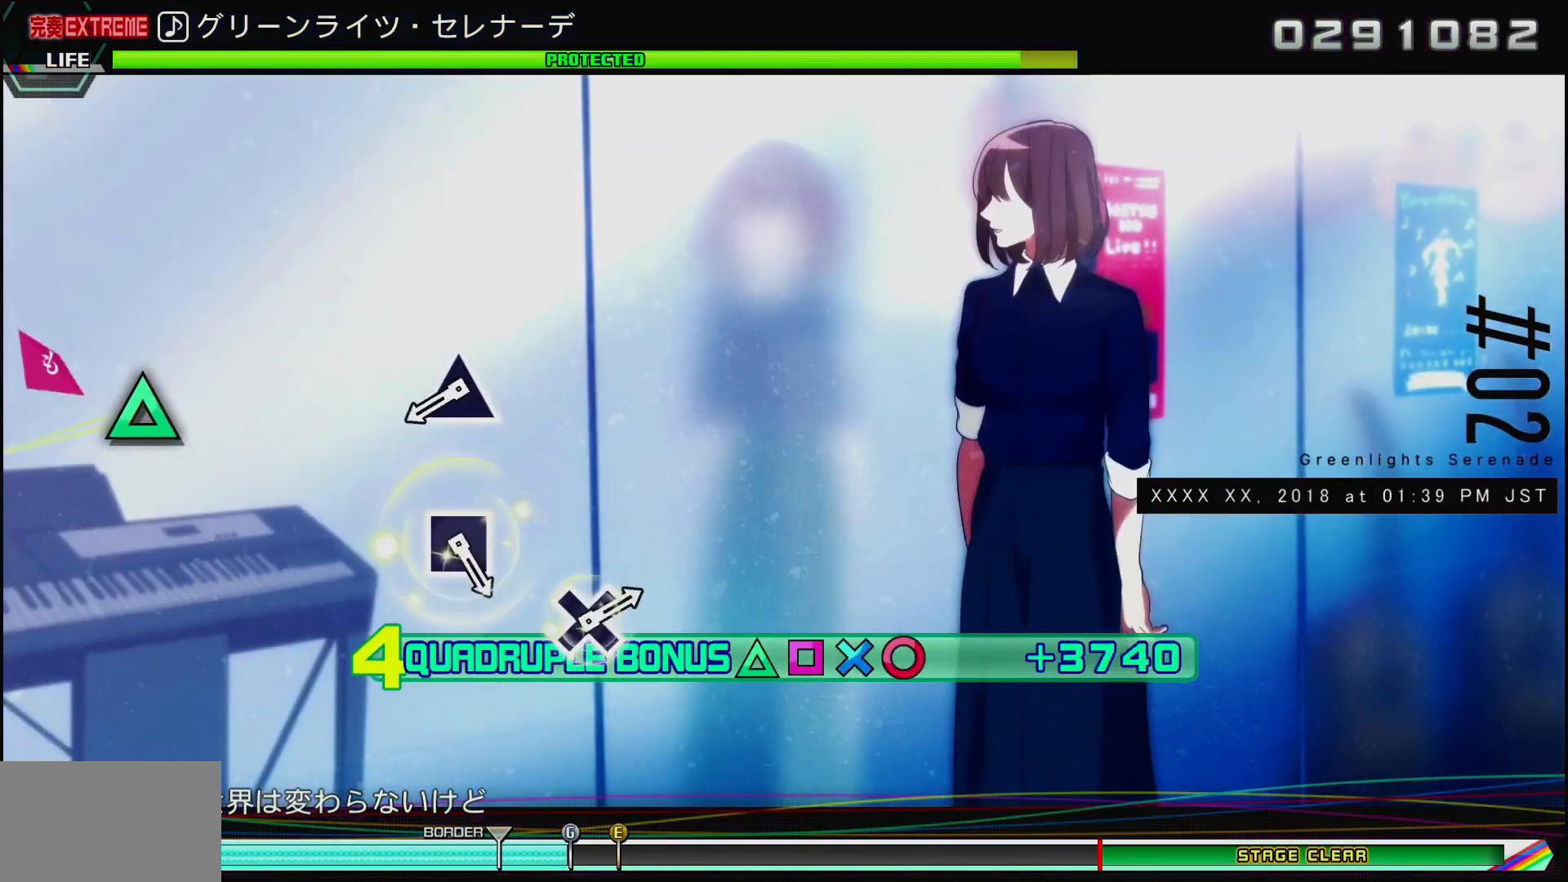
{"buttons": [], "left_stick": "center", "right_stick": "center", "events": [[67, "SQUARE", "up"], [83, "DPAD_UP", "up"], [83, "R2", "up"], [317, "TRIANGLE", "down"], [433, "TRIANGLE", "up"]]}
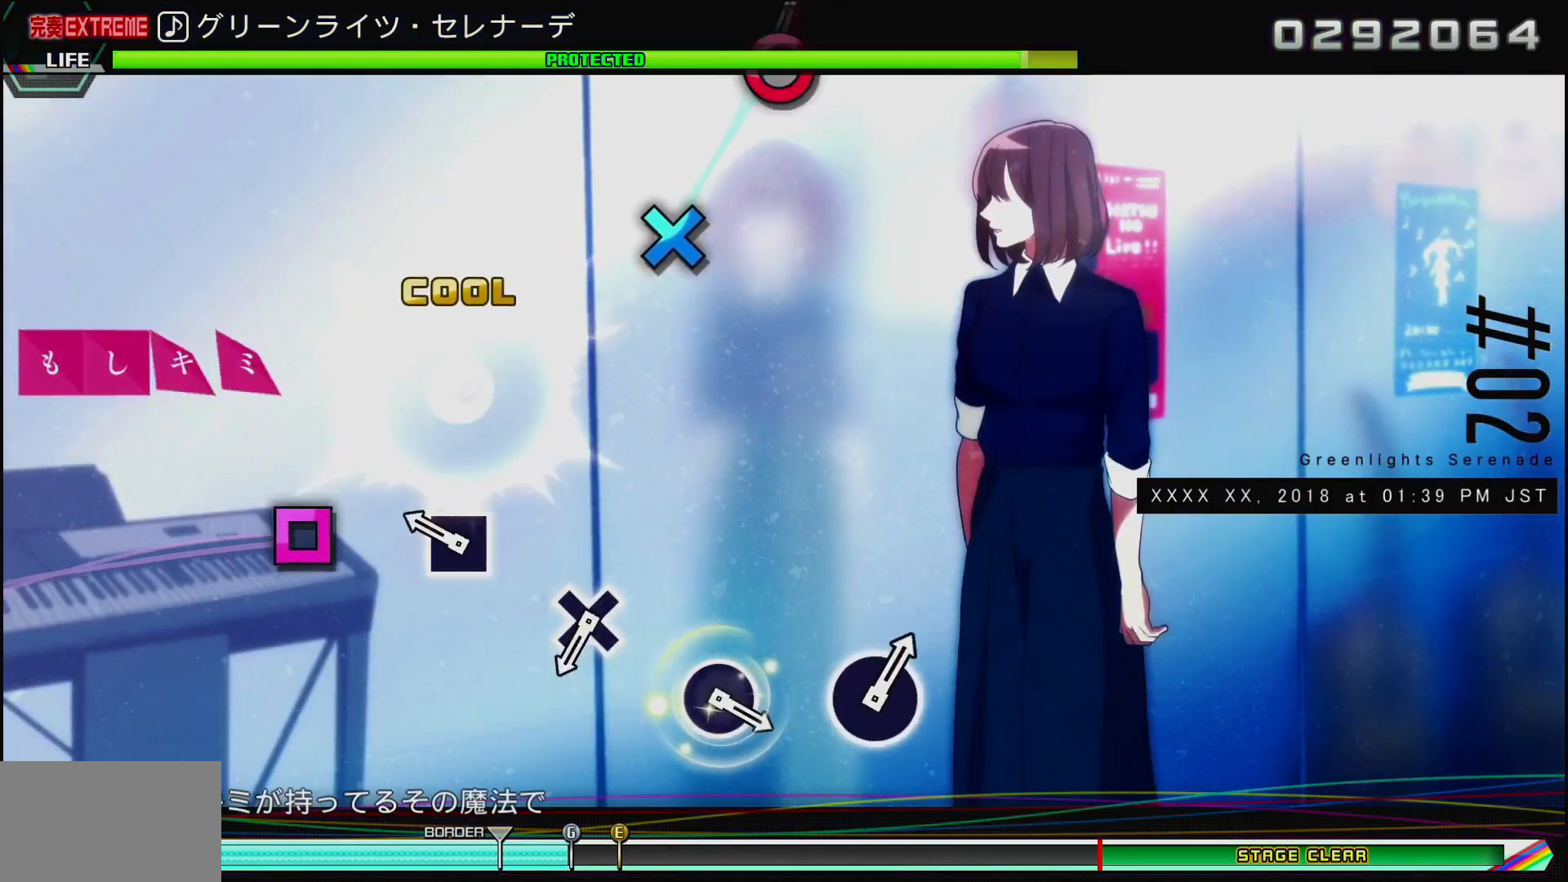
{"buttons": ["CROSS"], "left_stick": "center", "right_stick": "center", "events": [[117, "SQUARE", "down"], [233, "SQUARE", "up"], [417, "CROSS", "down"]]}
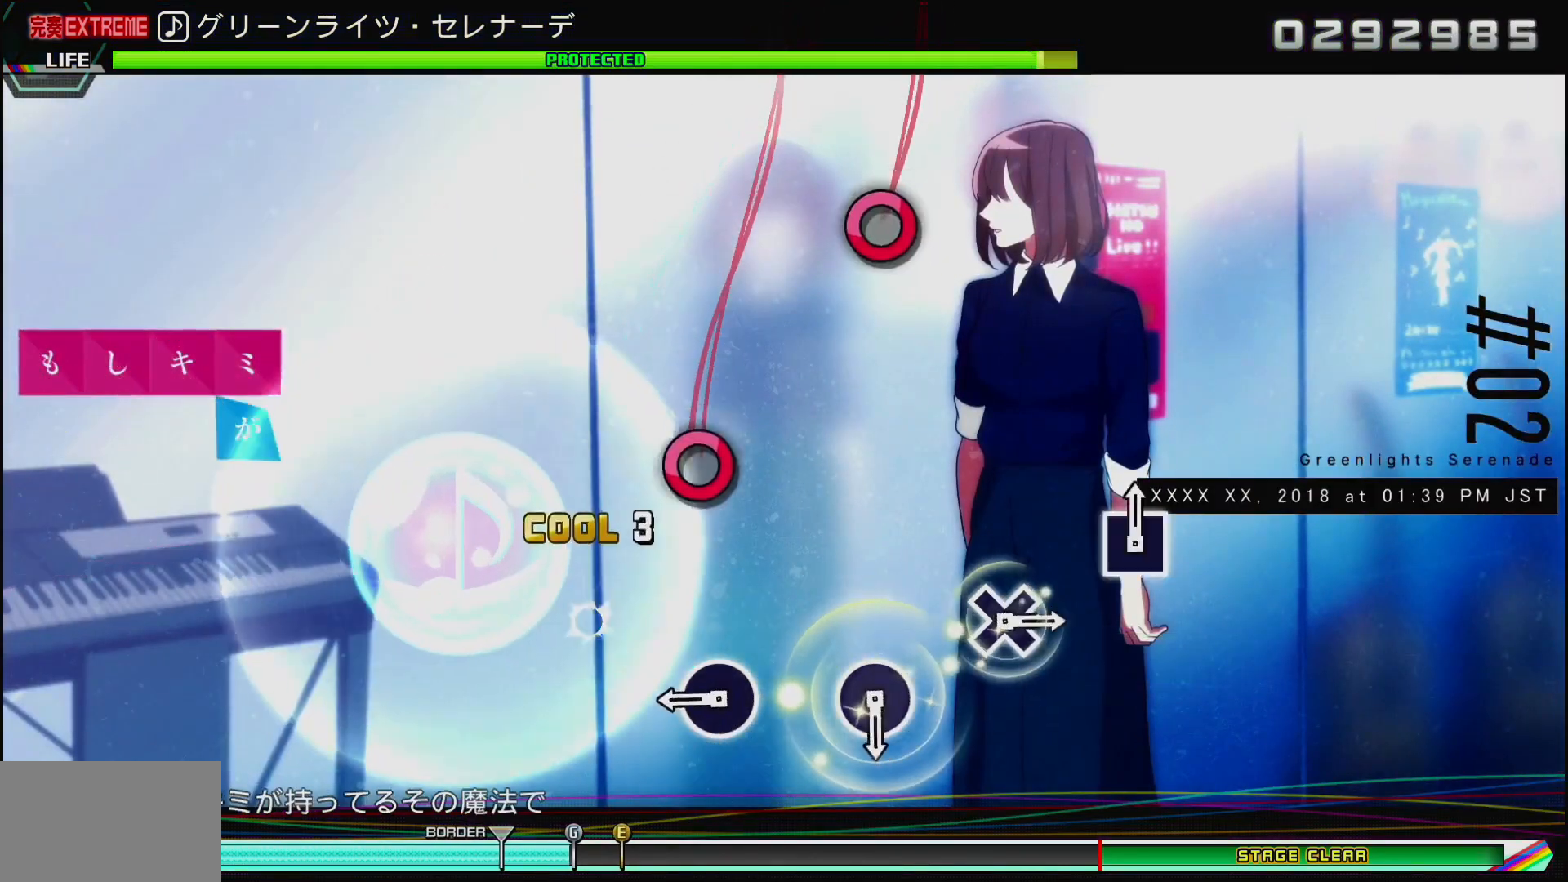
{"buttons": [], "left_stick": "center", "right_stick": "center", "events": [[50, "CROSS", "up"], [267, "CIRCLE", "down"], [367, "CIRCLE", "up"]]}
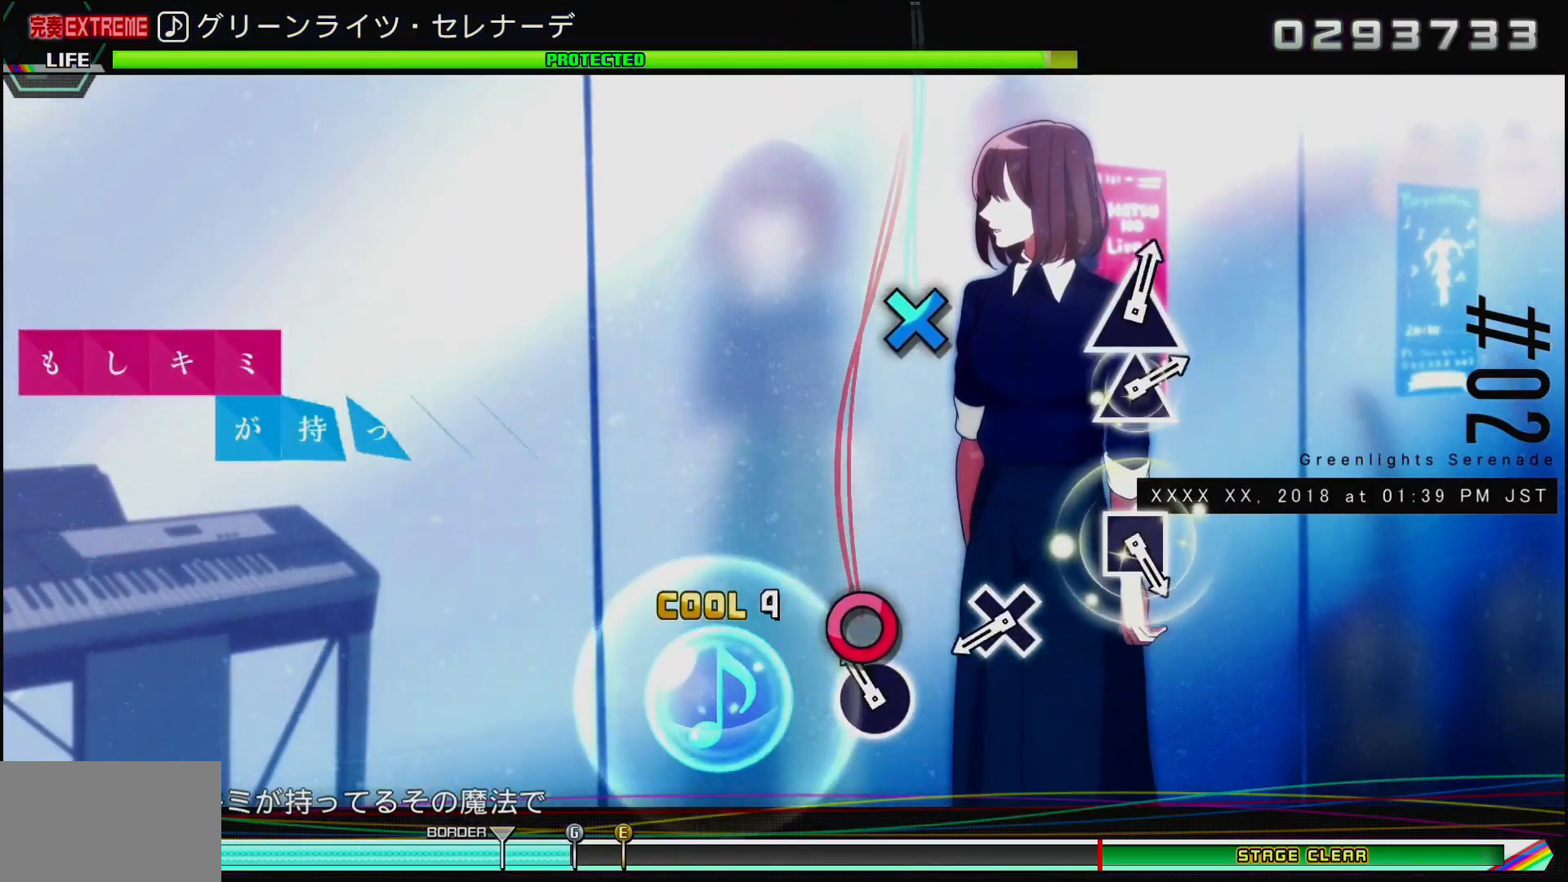
{"buttons": [], "left_stick": "center", "right_stick": "center", "events": [[50, "CIRCLE", "down"], [183, "CIRCLE", "up"], [350, "CROSS", "down"], [483, "CROSS", "up"]]}
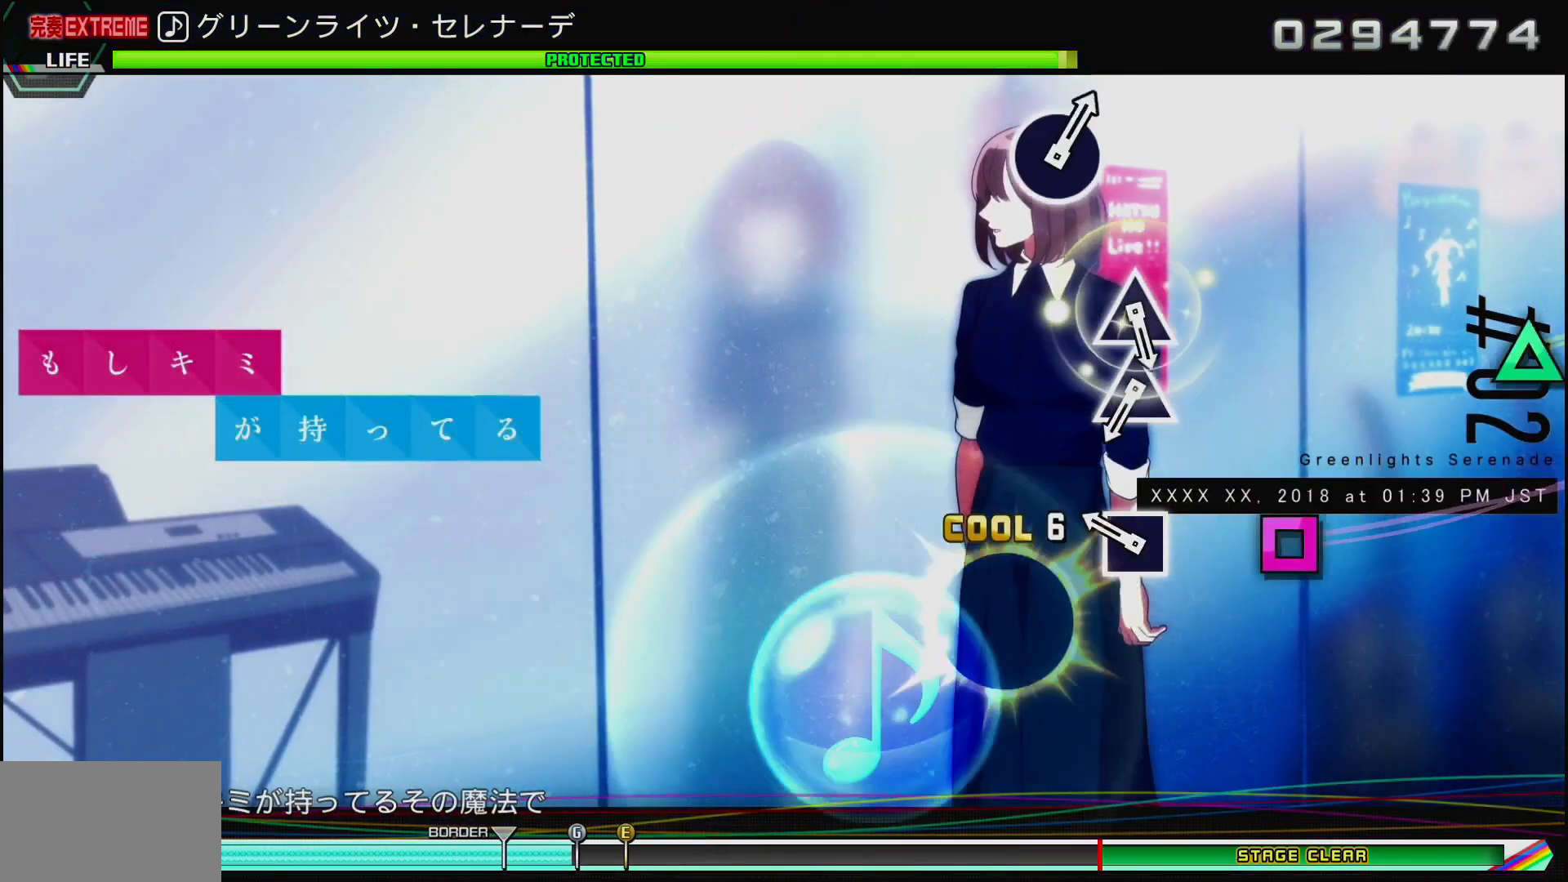
{"buttons": ["TRIANGLE"], "left_stick": "center", "right_stick": "center", "events": [[133, "SQUARE", "down"], [267, "SQUARE", "up"], [450, "TRIANGLE", "down"]]}
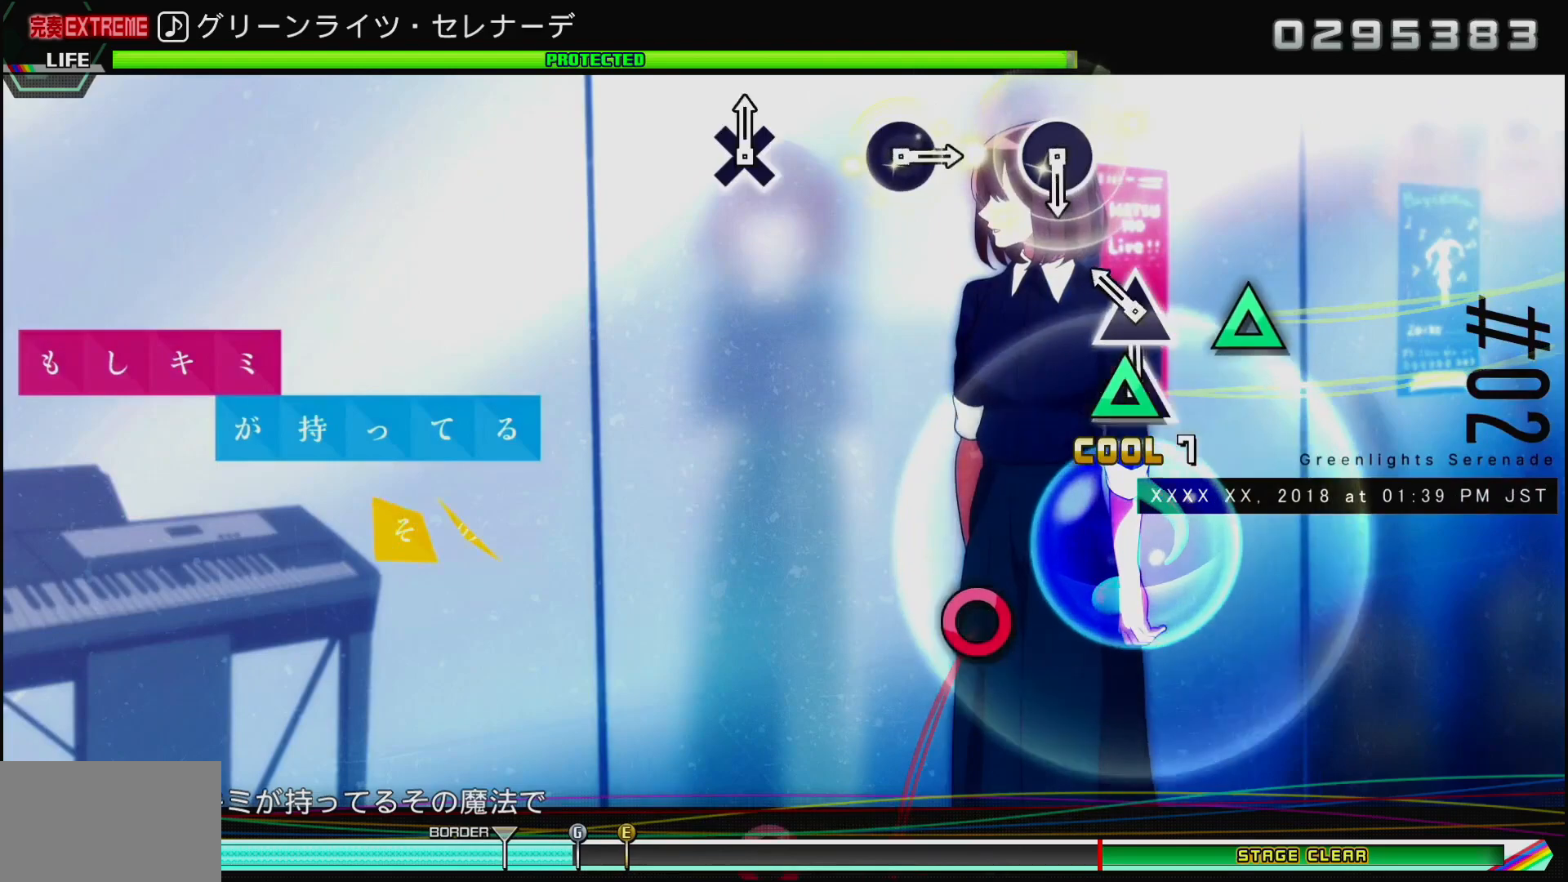
{"buttons": [], "left_stick": "center", "right_stick": "center", "events": [[83, "DPAD_UP", "down"], [100, "TRIANGLE", "up"], [333, "DPAD_UP", "up"]]}
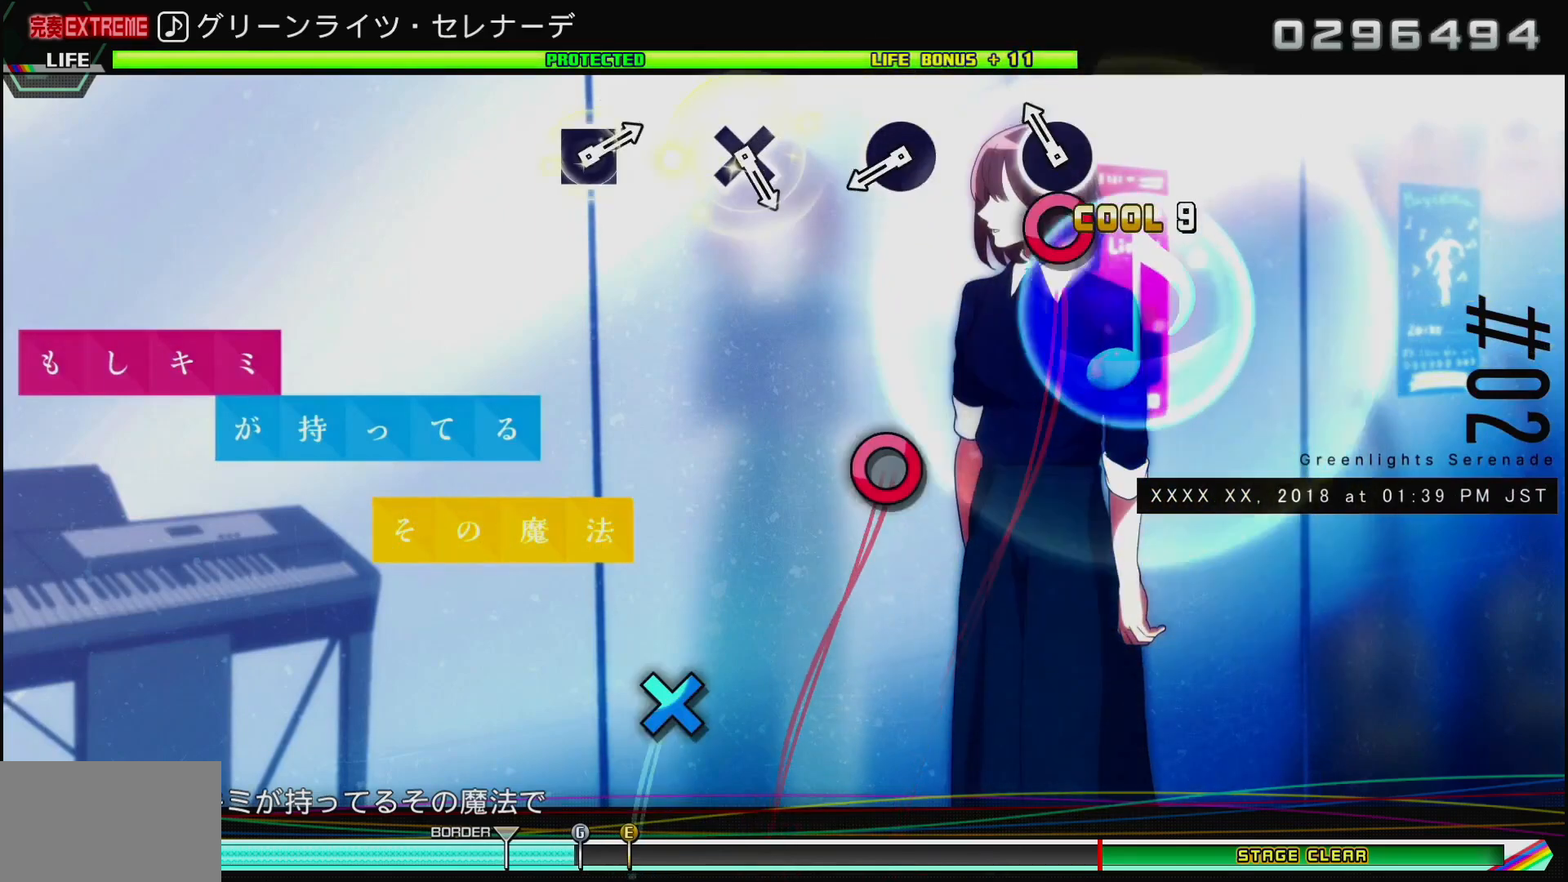
{"buttons": [], "left_stick": "center", "right_stick": "center", "events": [[33, "CIRCLE", "down"], [167, "CIRCLE", "up"], [333, "CIRCLE", "down"], [467, "CIRCLE", "up"]]}
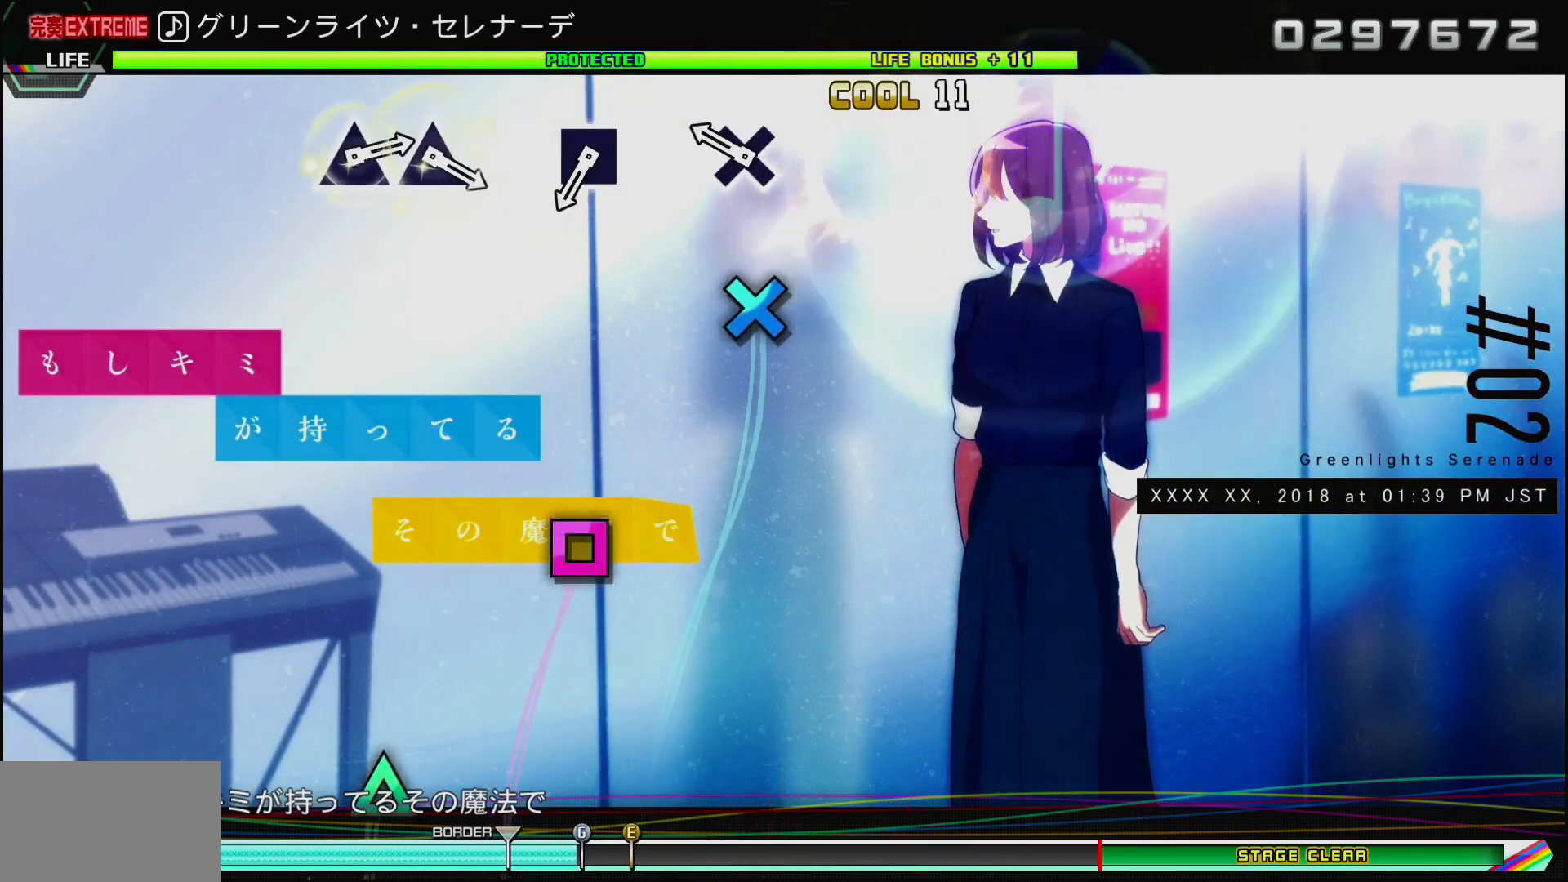
{"buttons": ["SQUARE"], "left_stick": "center", "right_stick": "center", "events": [[133, "CROSS", "down"], [267, "CROSS", "up"], [433, "SQUARE", "down"]]}
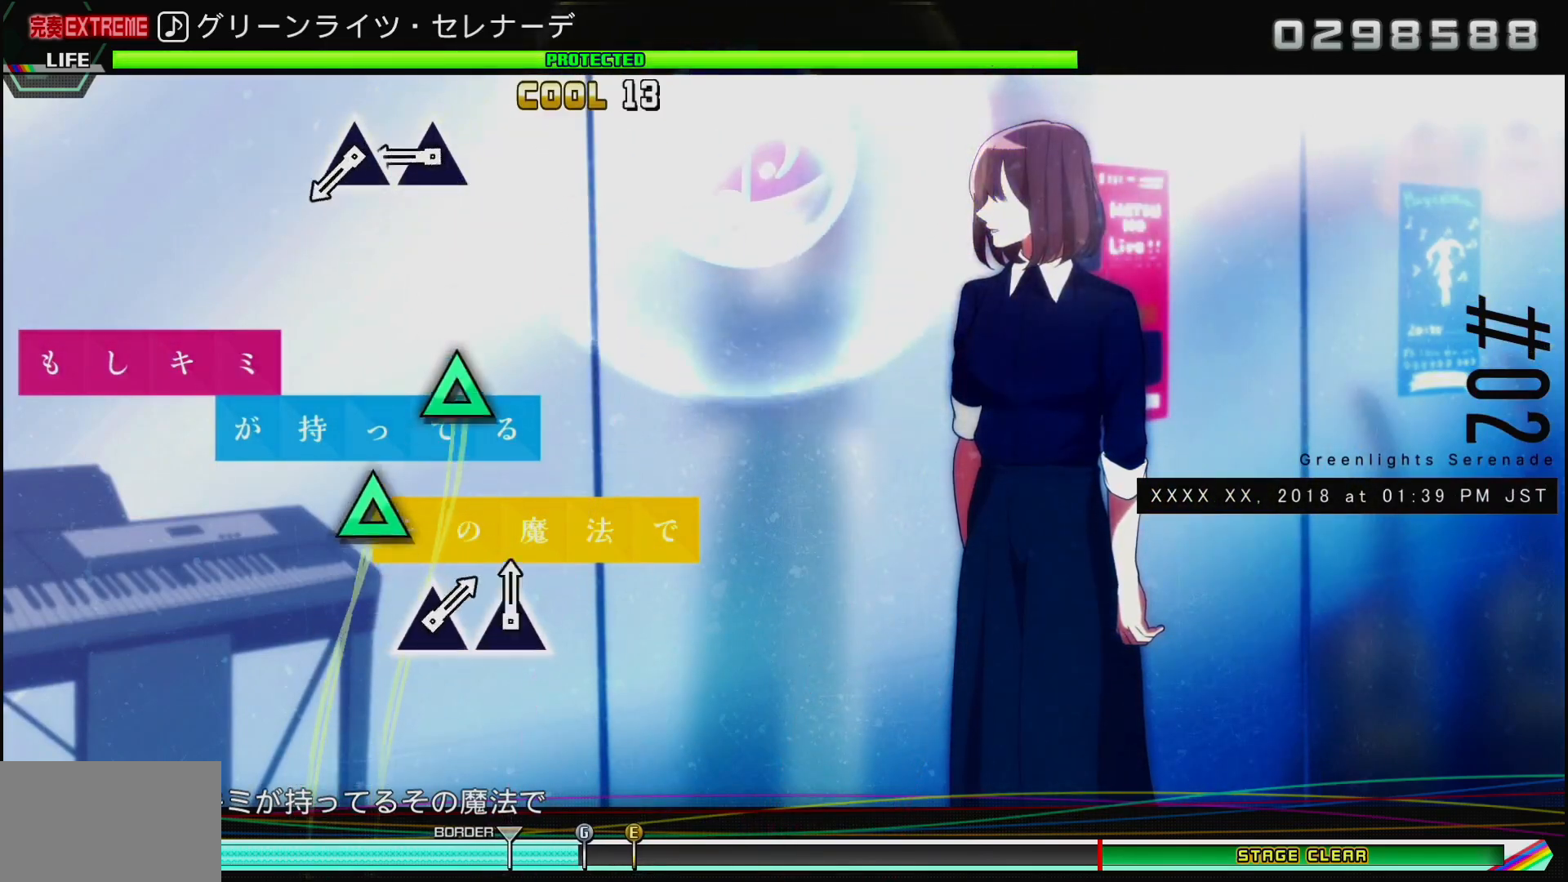
{"buttons": ["DPAD_UP"], "left_stick": "center", "right_stick": "center", "events": [[100, "SQUARE", "up"], [267, "TRIANGLE", "down"], [383, "DPAD_UP", "down"], [400, "TRIANGLE", "up"]]}
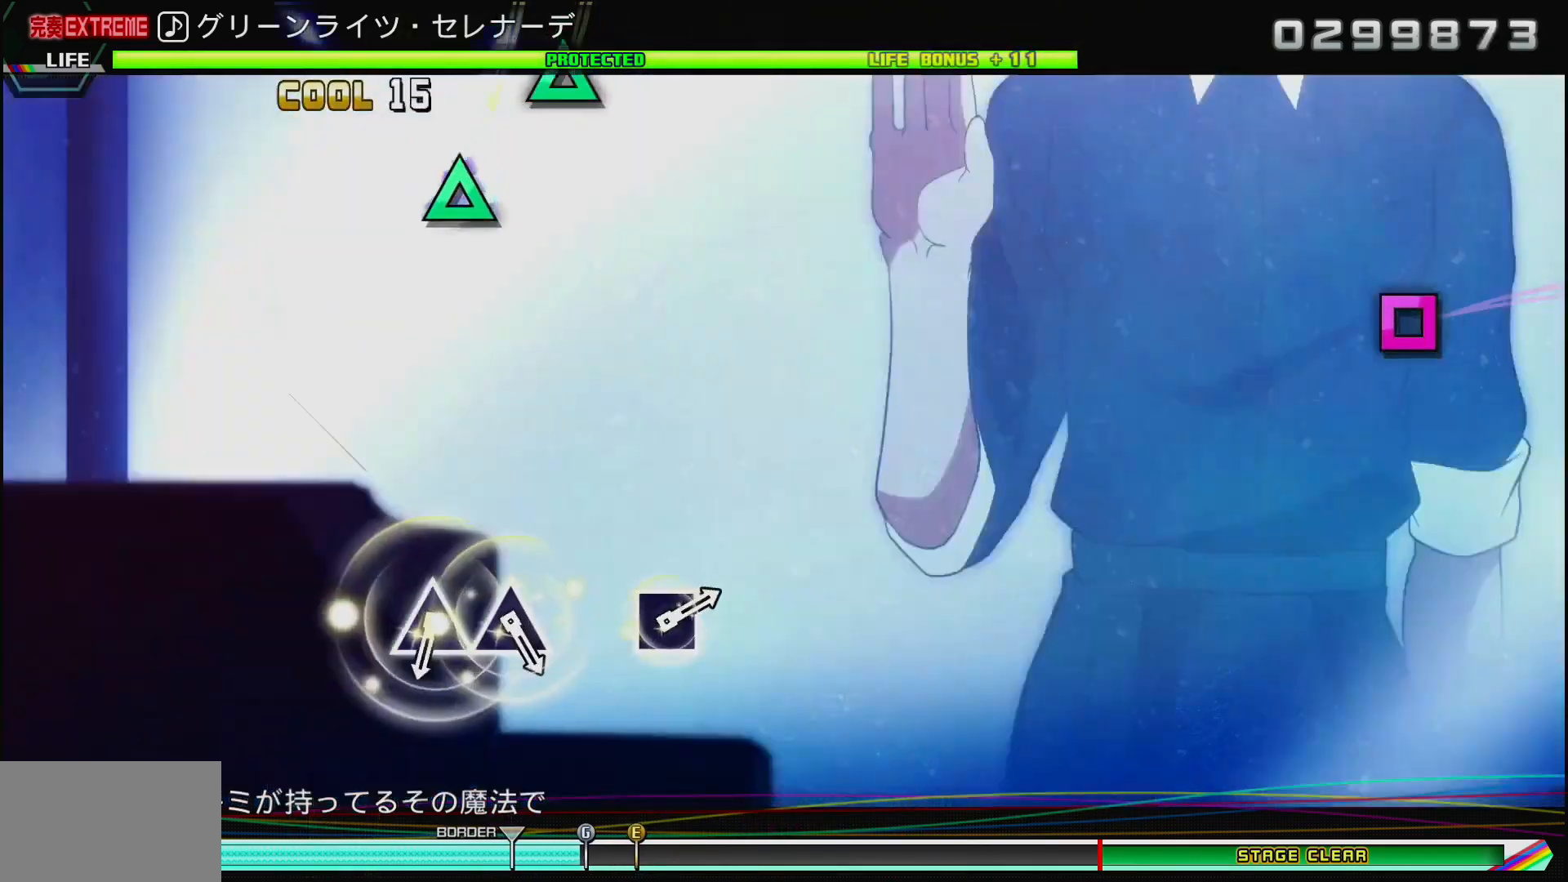
{"buttons": ["TRIANGLE"], "left_stick": "center", "right_stick": "center", "events": [[217, "DPAD_UP", "up"], [500, "TRIANGLE", "down"]]}
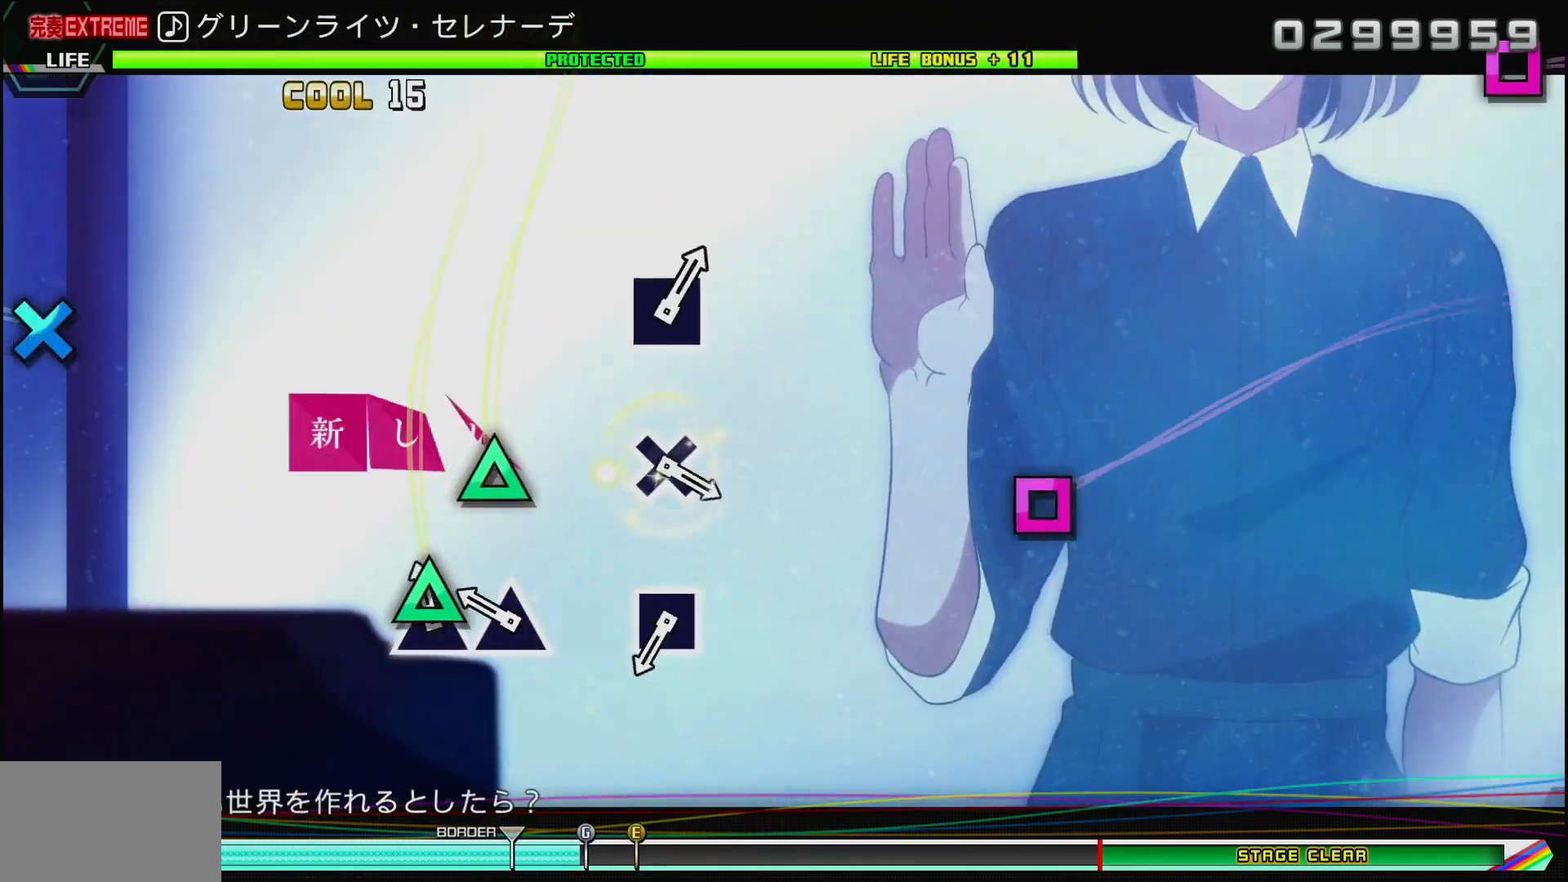
{"buttons": ["SQUARE"], "left_stick": "center", "right_stick": "center", "events": [[167, "DPAD_UP", "down"], [167, "TRIANGLE", "up"], [267, "DPAD_UP", "up"], [450, "SQUARE", "down"]]}
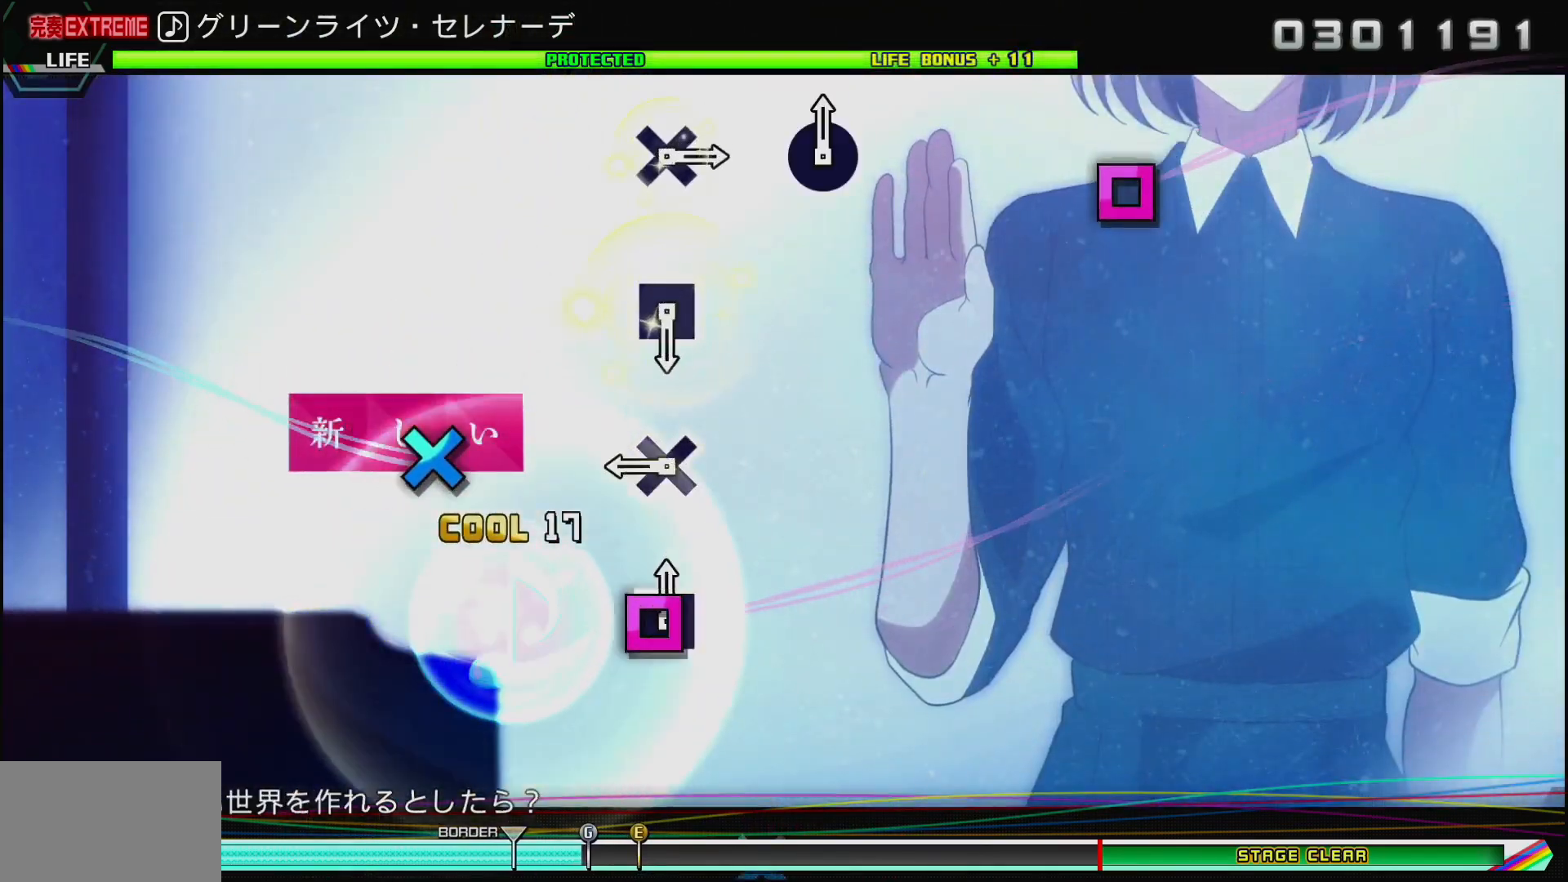
{"buttons": [], "left_stick": "center", "right_stick": "center", "events": [[50, "SQUARE", "up"], [250, "CROSS", "down"], [350, "CROSS", "up"]]}